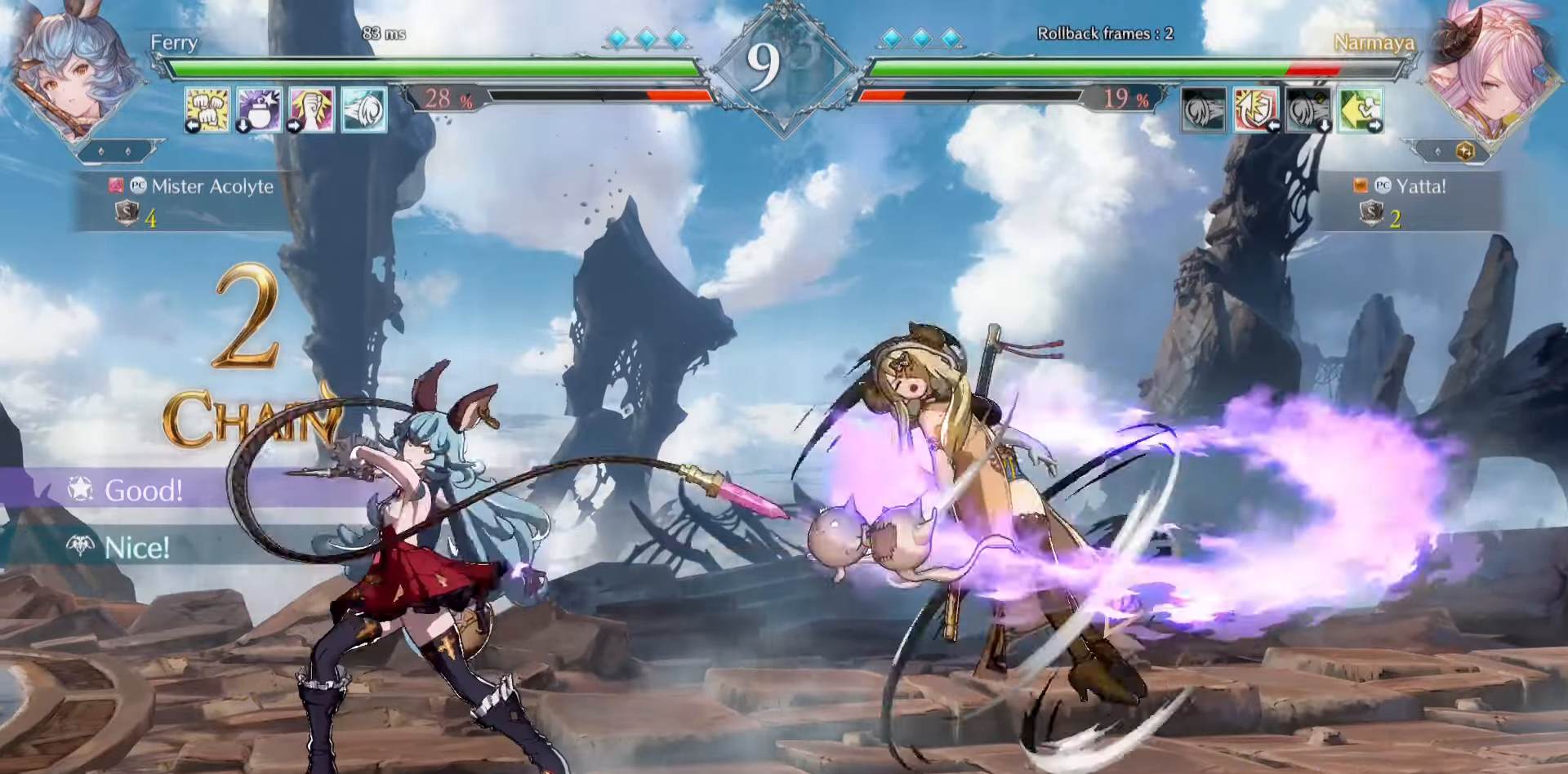
Gameplay with a controller (PlayStation layout); each line is a JSON object with the inputs held at the frame after it. "events" lists button and stick changes between this image and that frame as [ms after this image, input, new state], when the widget could be followed in between. Not read: DPAD_DOWN DPAD_LEFT DPAD_RIGHT DPAD_UP L1 L2 L3 R3 SELECT START left_stick right_stick.
{"buttons": [], "events": []}
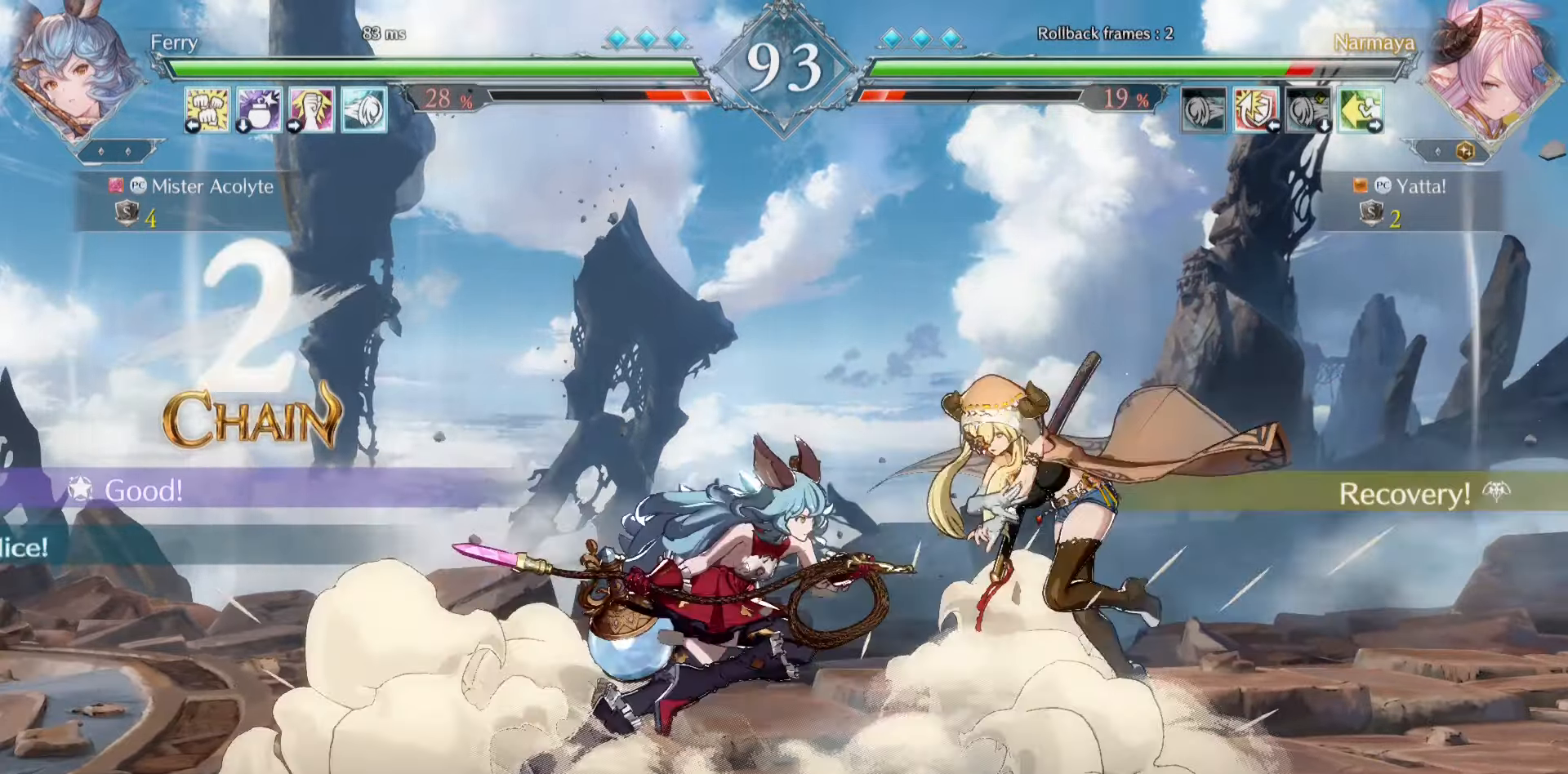
{"buttons": [], "events": [[116, "TRIANGLE", "down"], [216, "TRIANGLE", "up"]]}
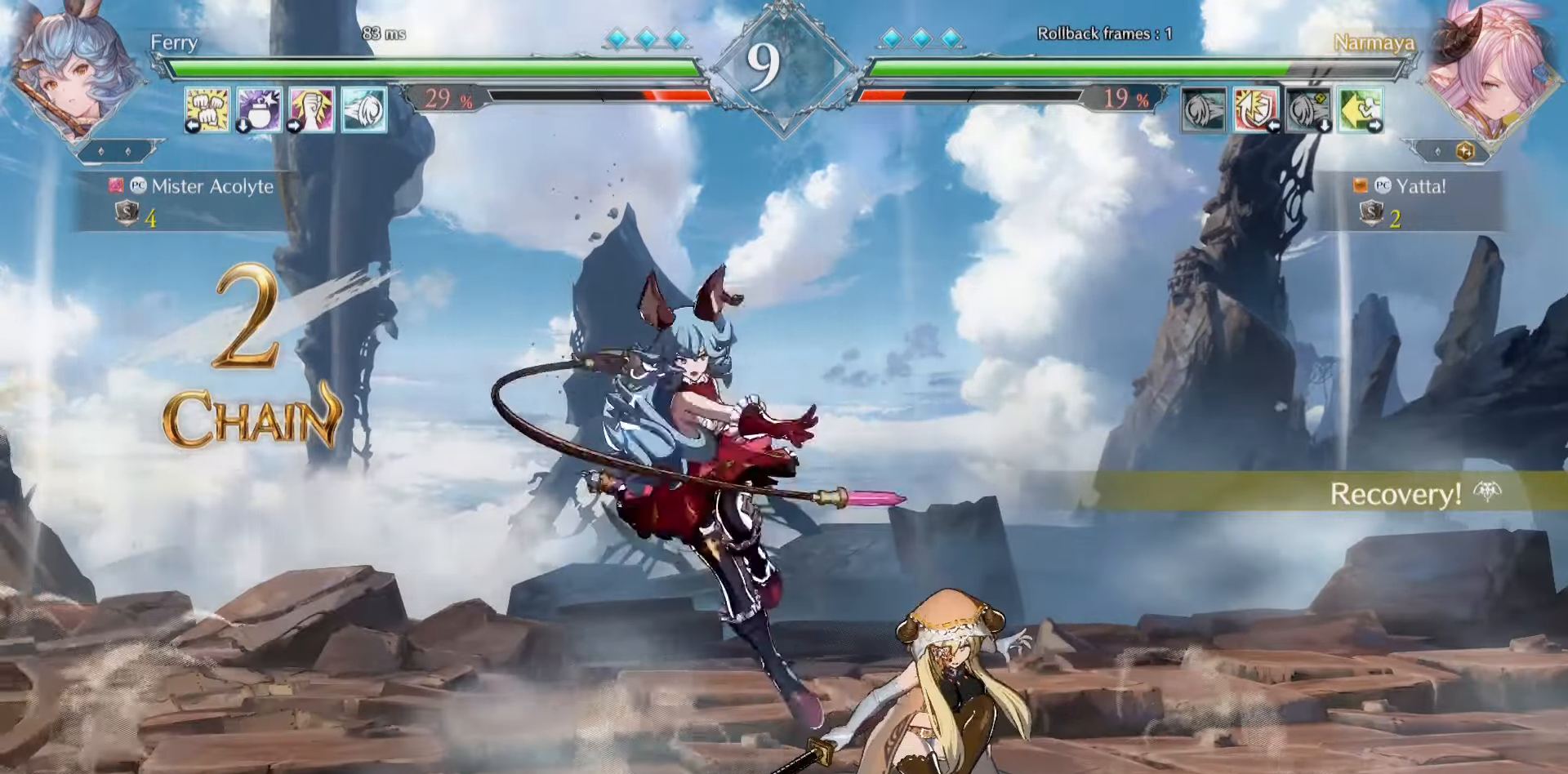
{"buttons": [], "events": []}
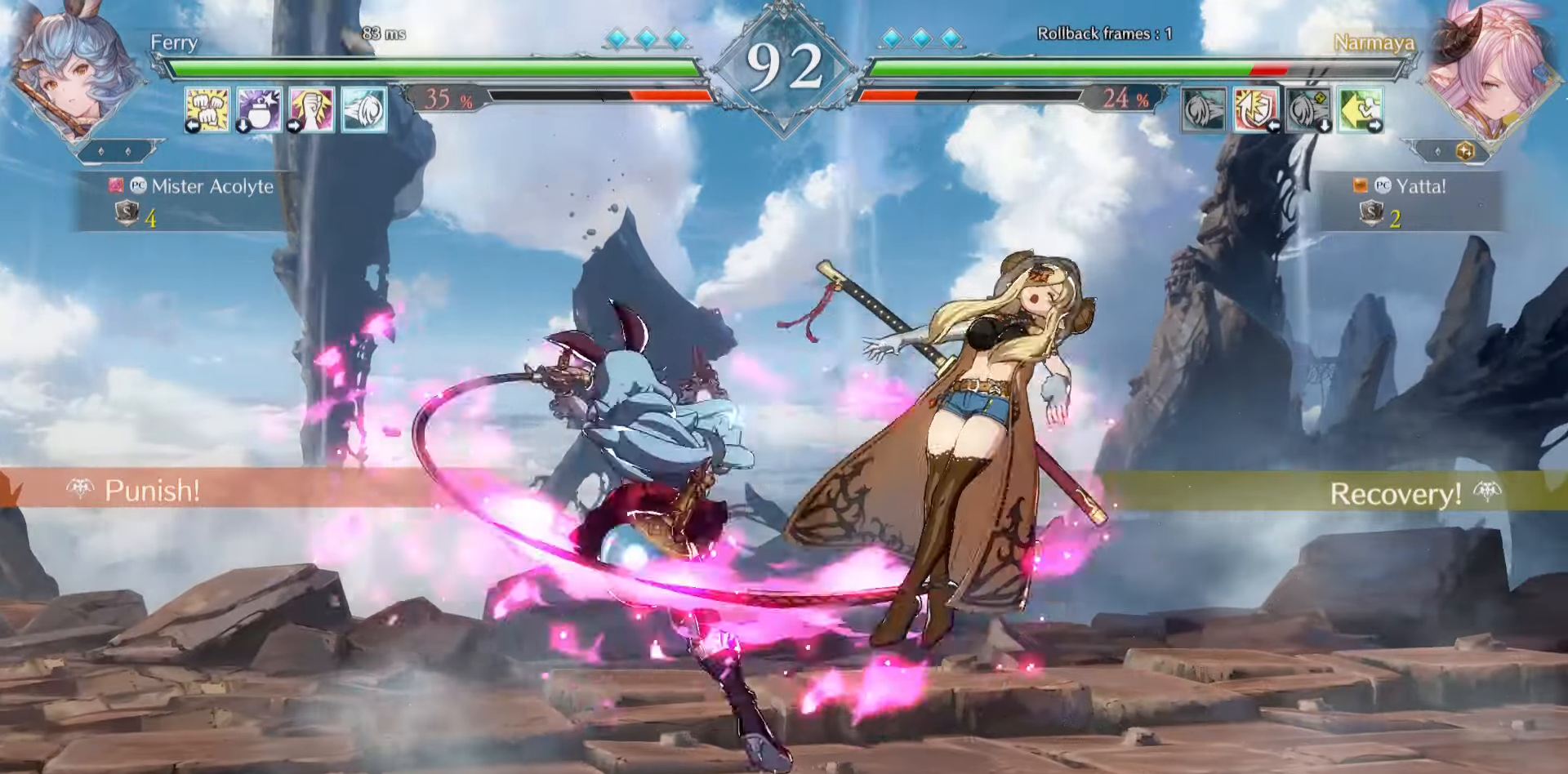
{"buttons": ["TRIANGLE"], "events": [[483, "TRIANGLE", "down"]]}
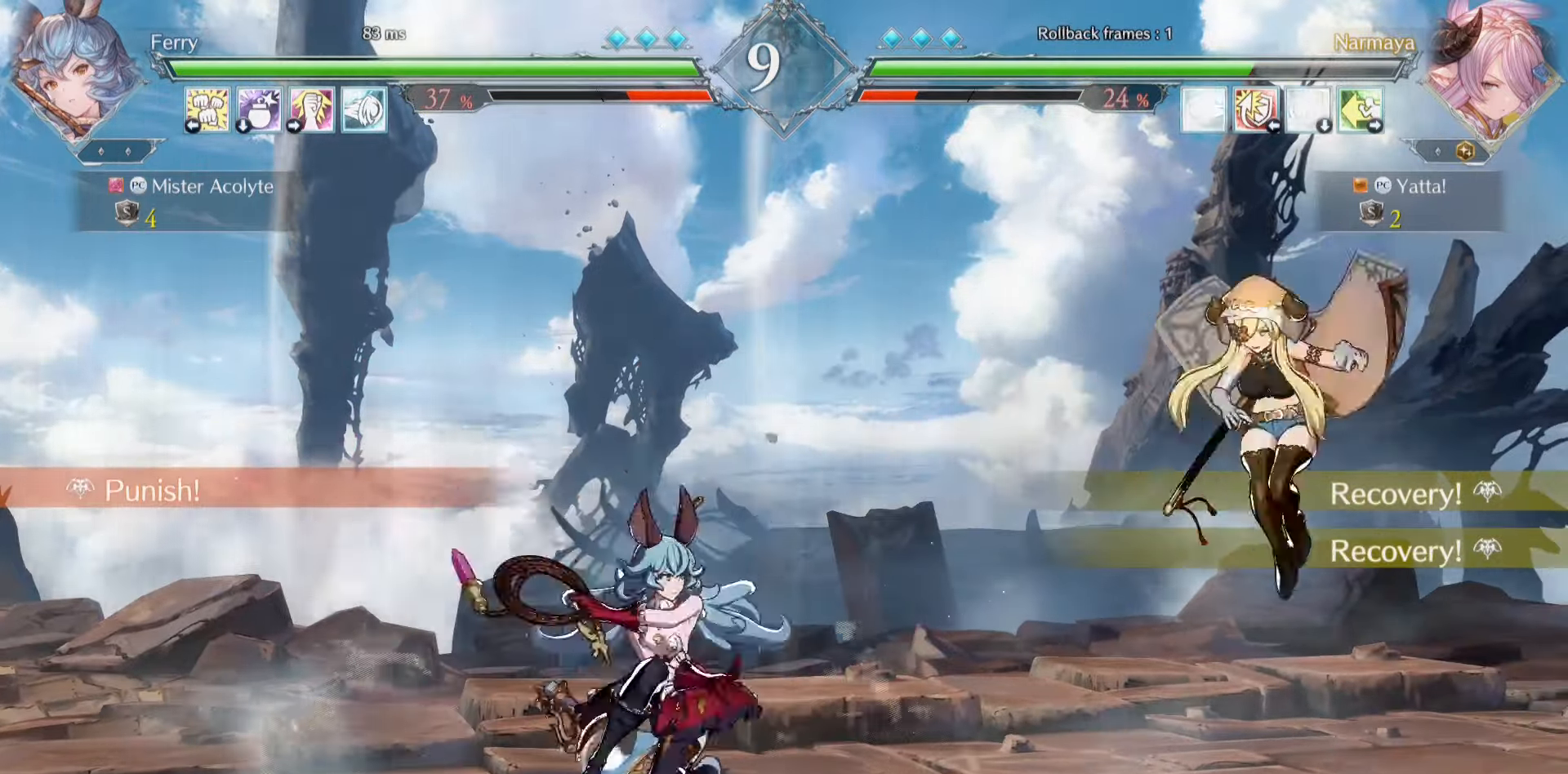
{"buttons": [], "events": [[50, "TRIANGLE", "up"], [216, "SQUARE", "down"], [383, "SQUARE", "up"]]}
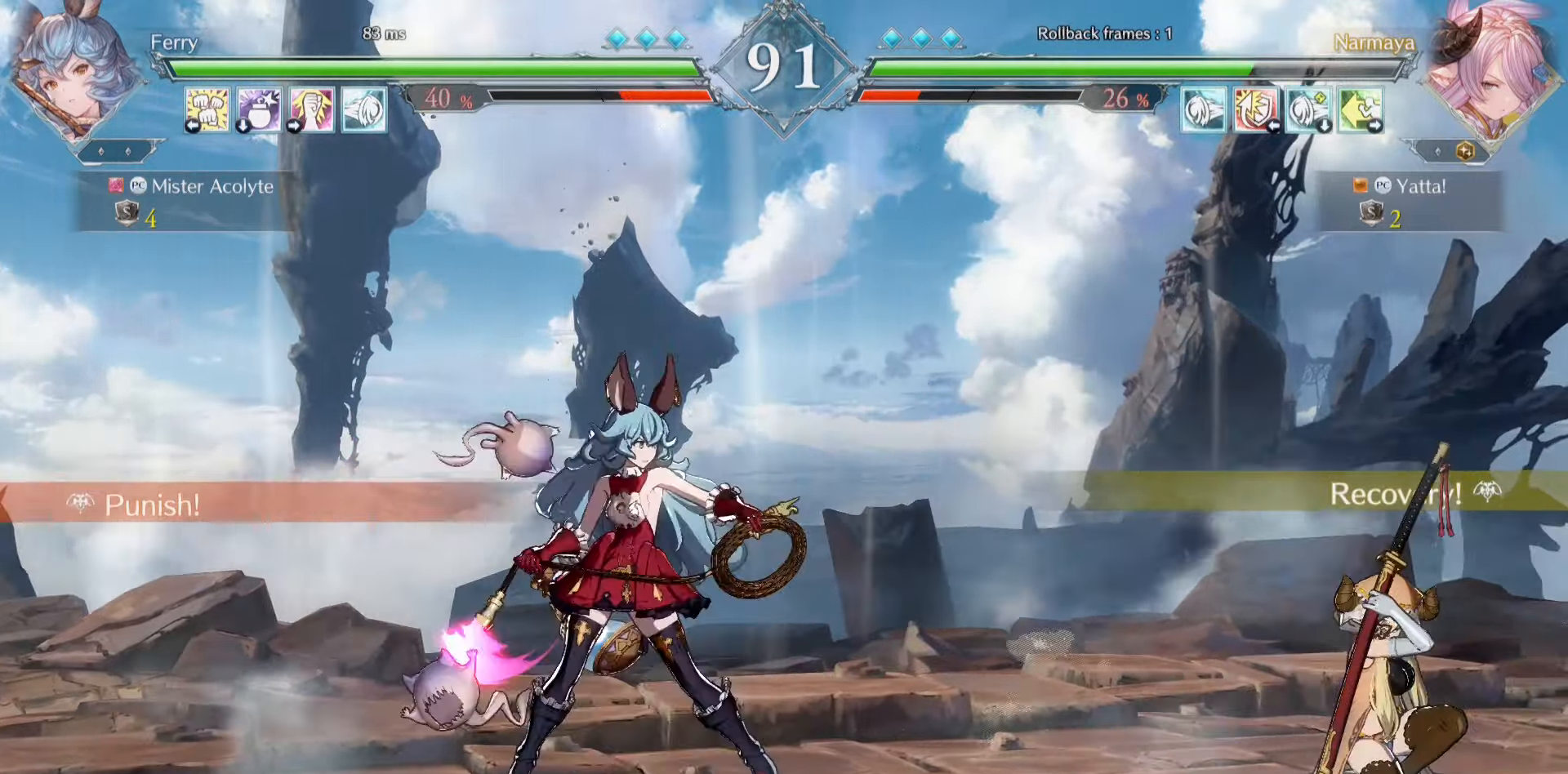
{"buttons": [], "events": []}
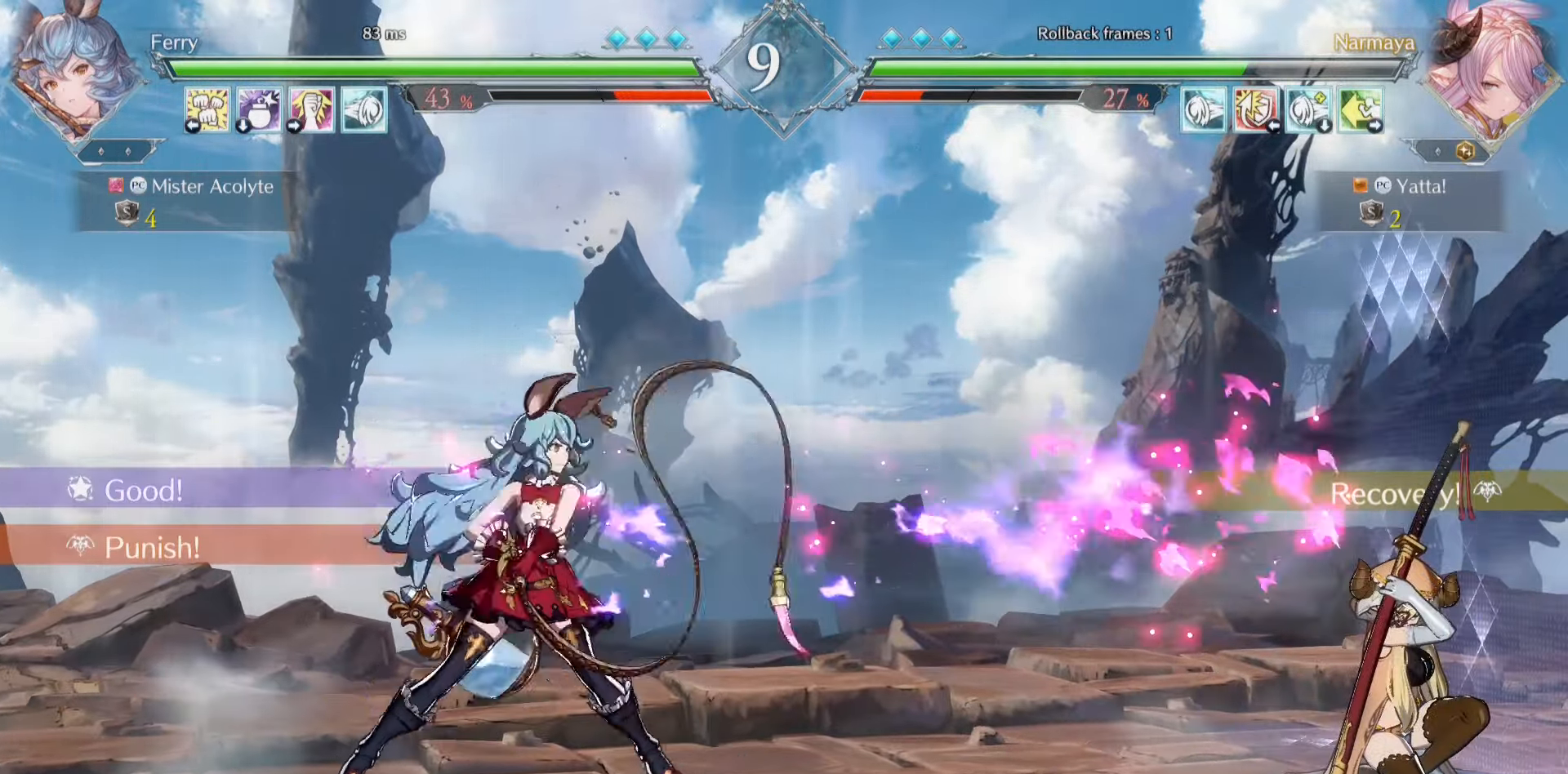
{"buttons": [], "events": []}
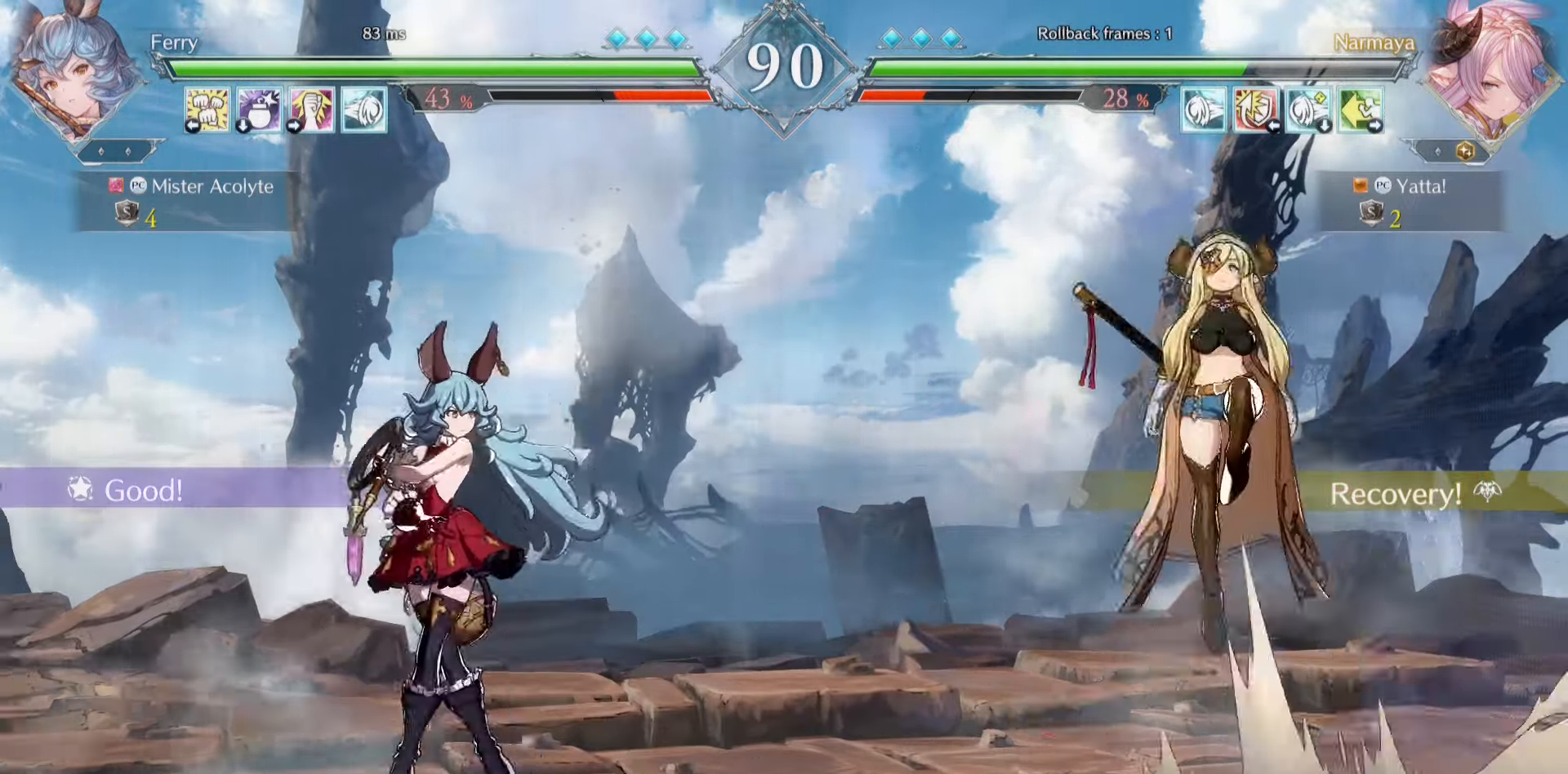
{"buttons": [], "events": [[216, "CIRCLE", "down"], [350, "CIRCLE", "up"]]}
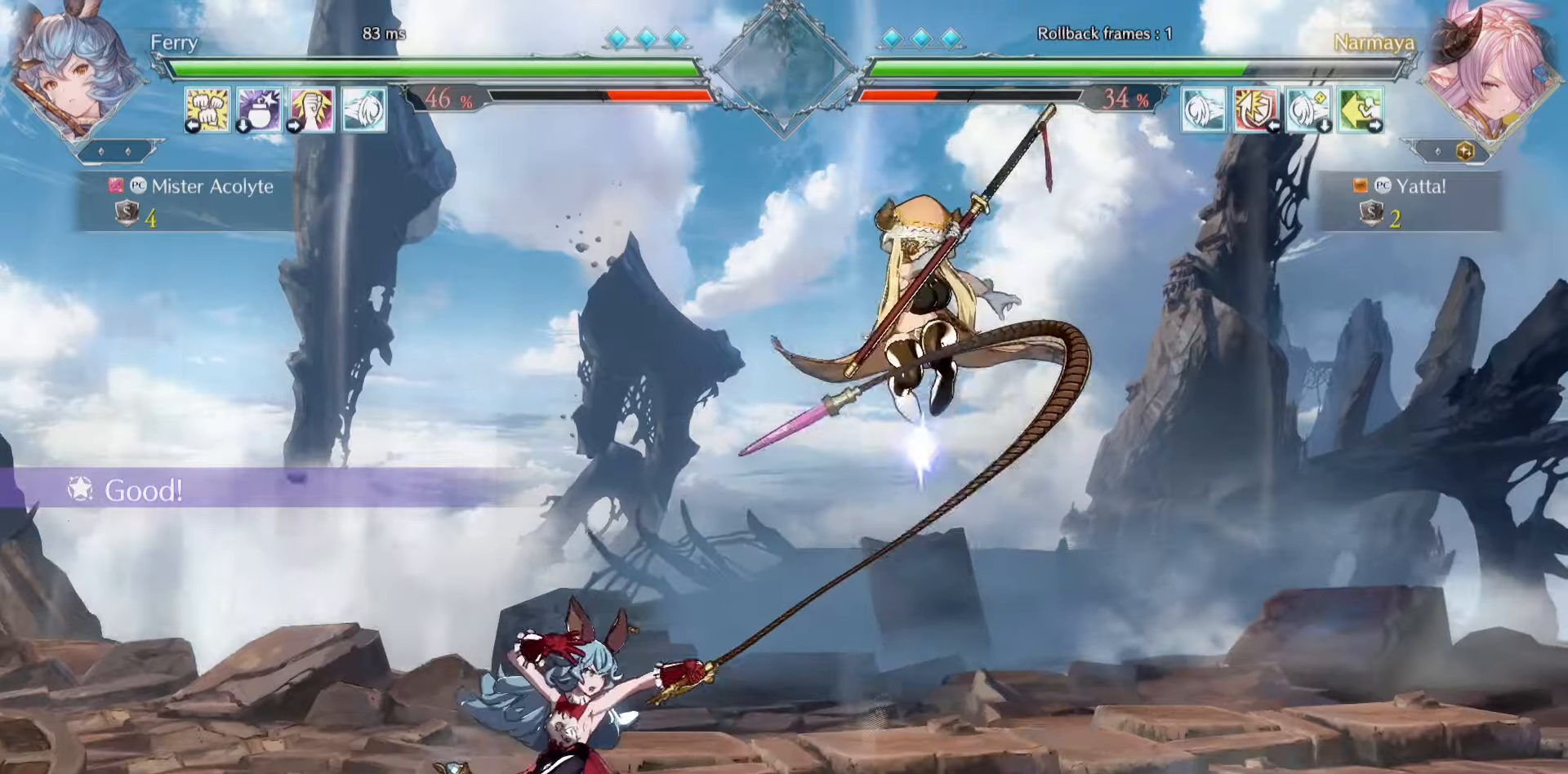
{"buttons": [], "events": []}
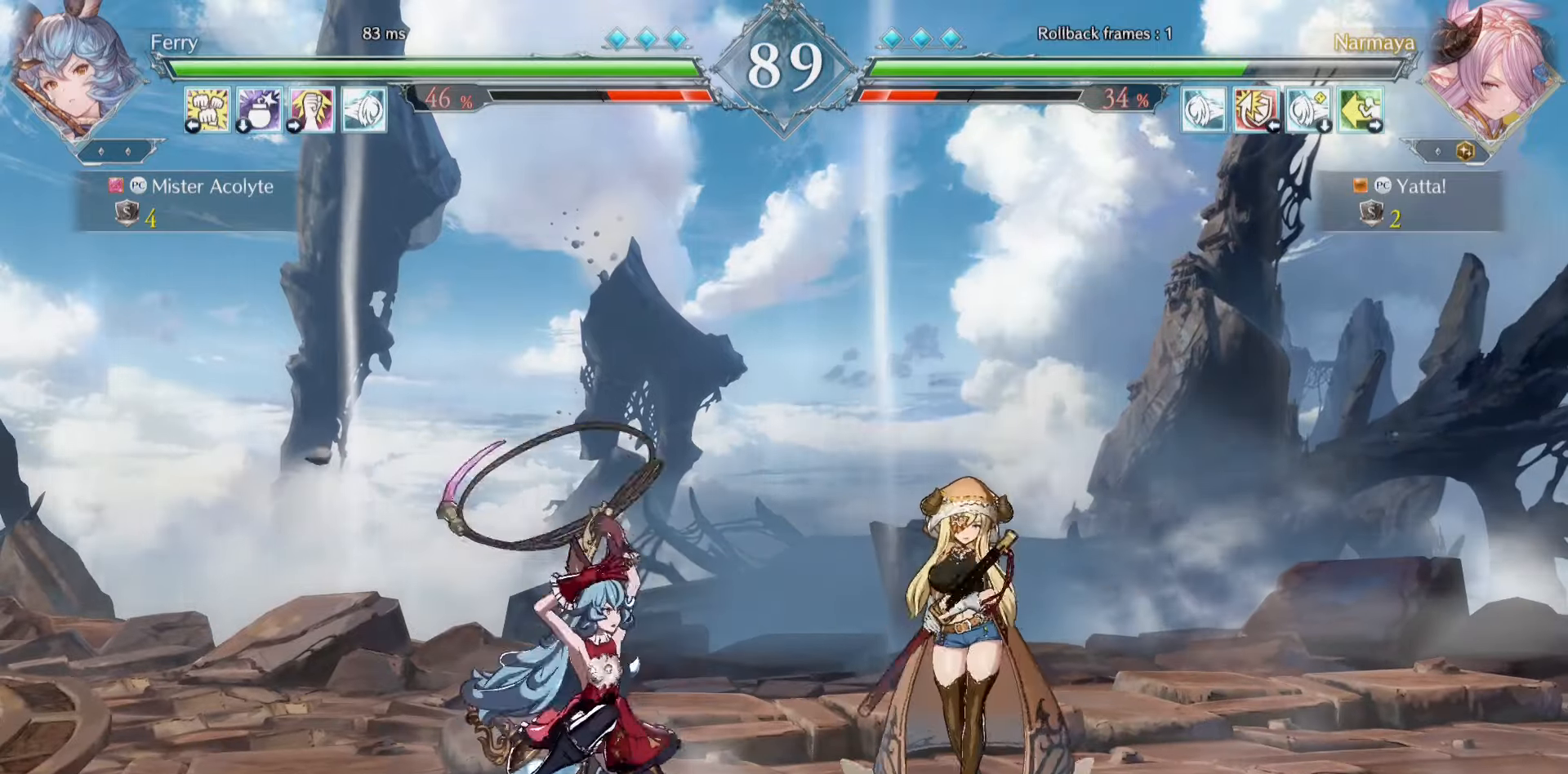
{"buttons": ["SQUARE"], "events": [[416, "SQUARE", "down"]]}
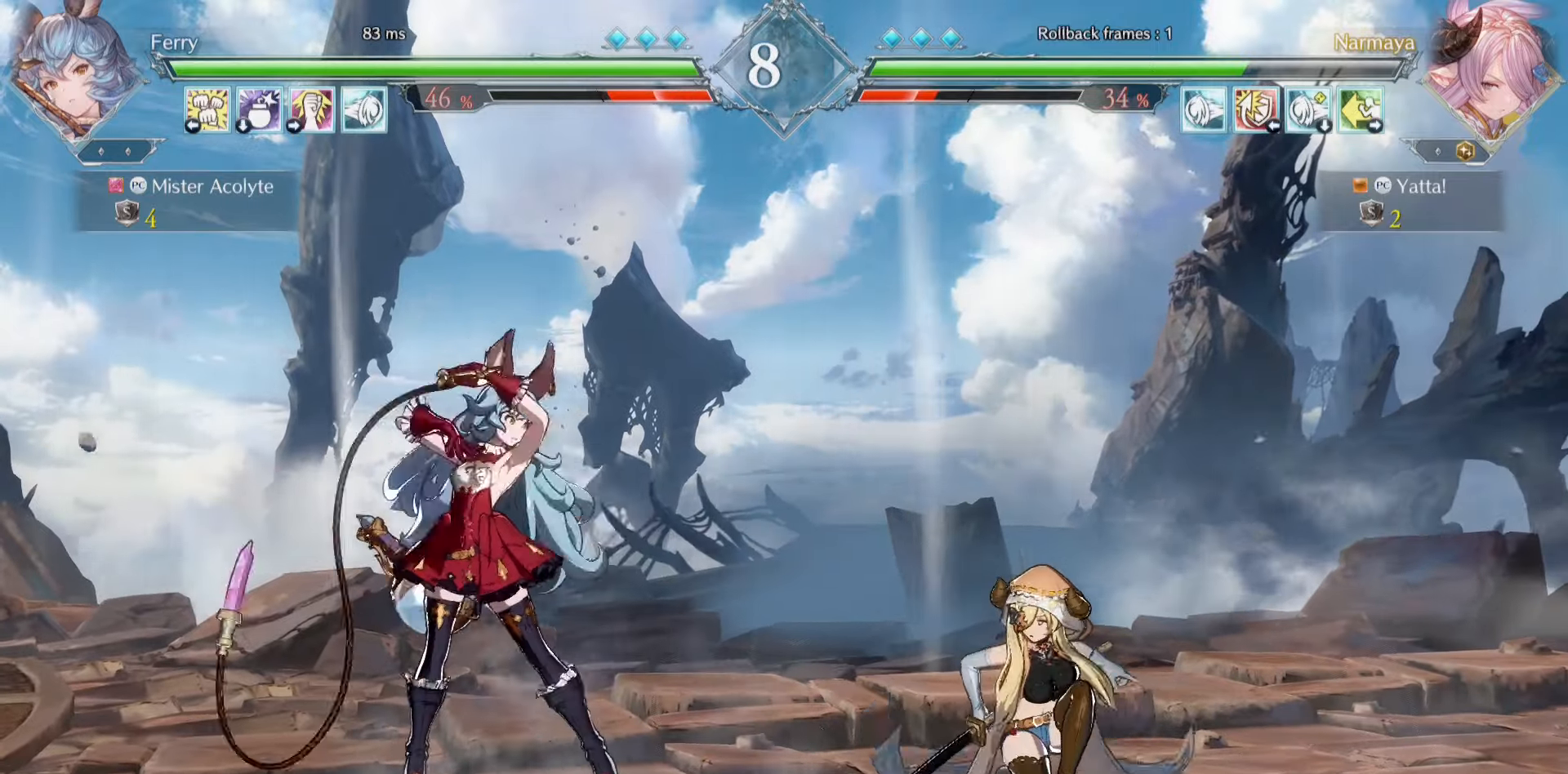
{"buttons": ["TRIANGLE"], "events": [[50, "SQUARE", "up"], [483, "TRIANGLE", "down"]]}
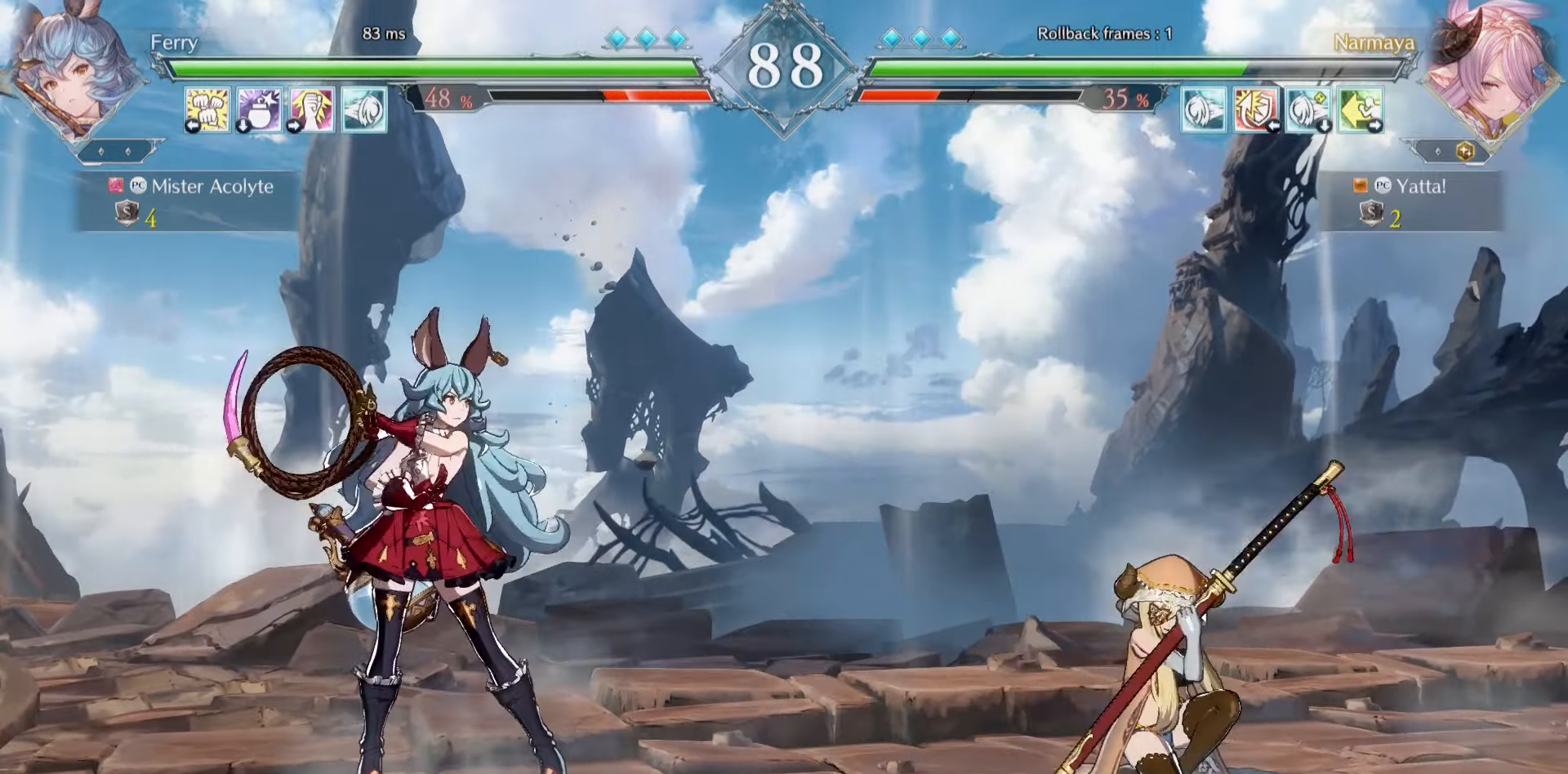
{"buttons": [], "events": [[83, "TRIANGLE", "up"], [250, "SQUARE", "down"], [416, "SQUARE", "up"]]}
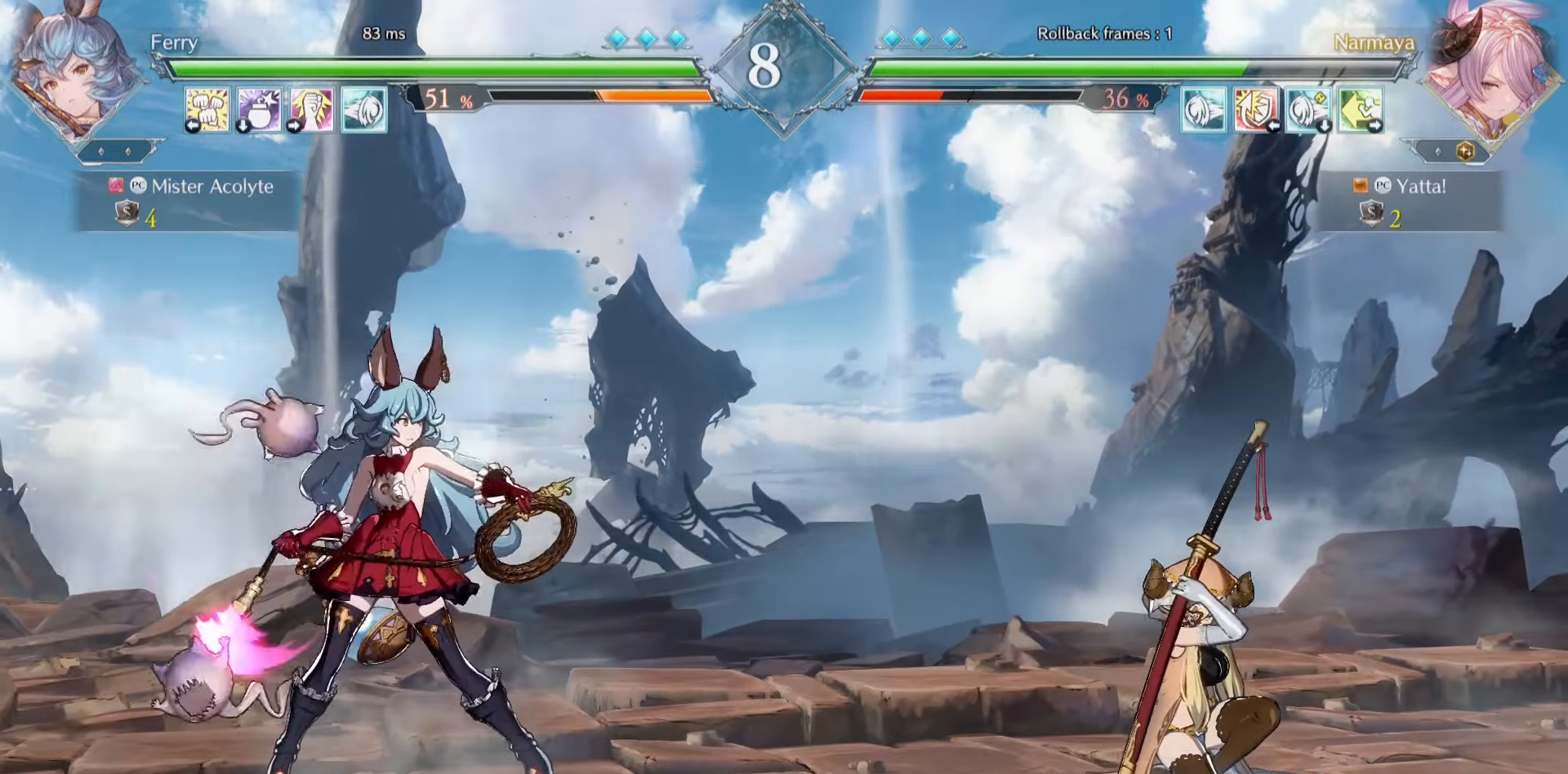
{"buttons": [], "events": []}
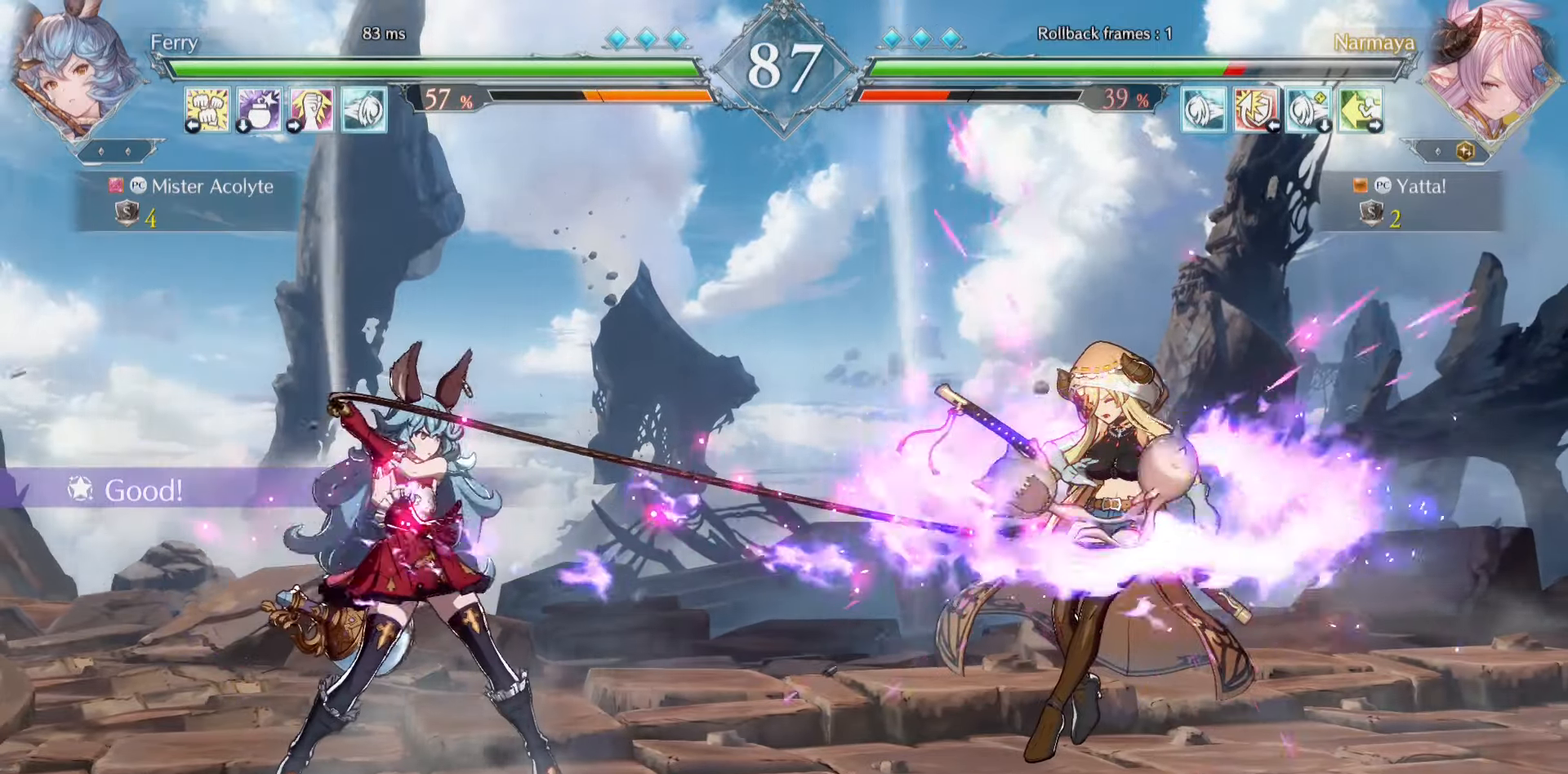
{"buttons": ["SQUARE"], "events": [[150, "SQUARE", "down"], [250, "SQUARE", "up"], [283, "SQUARE", "down"]]}
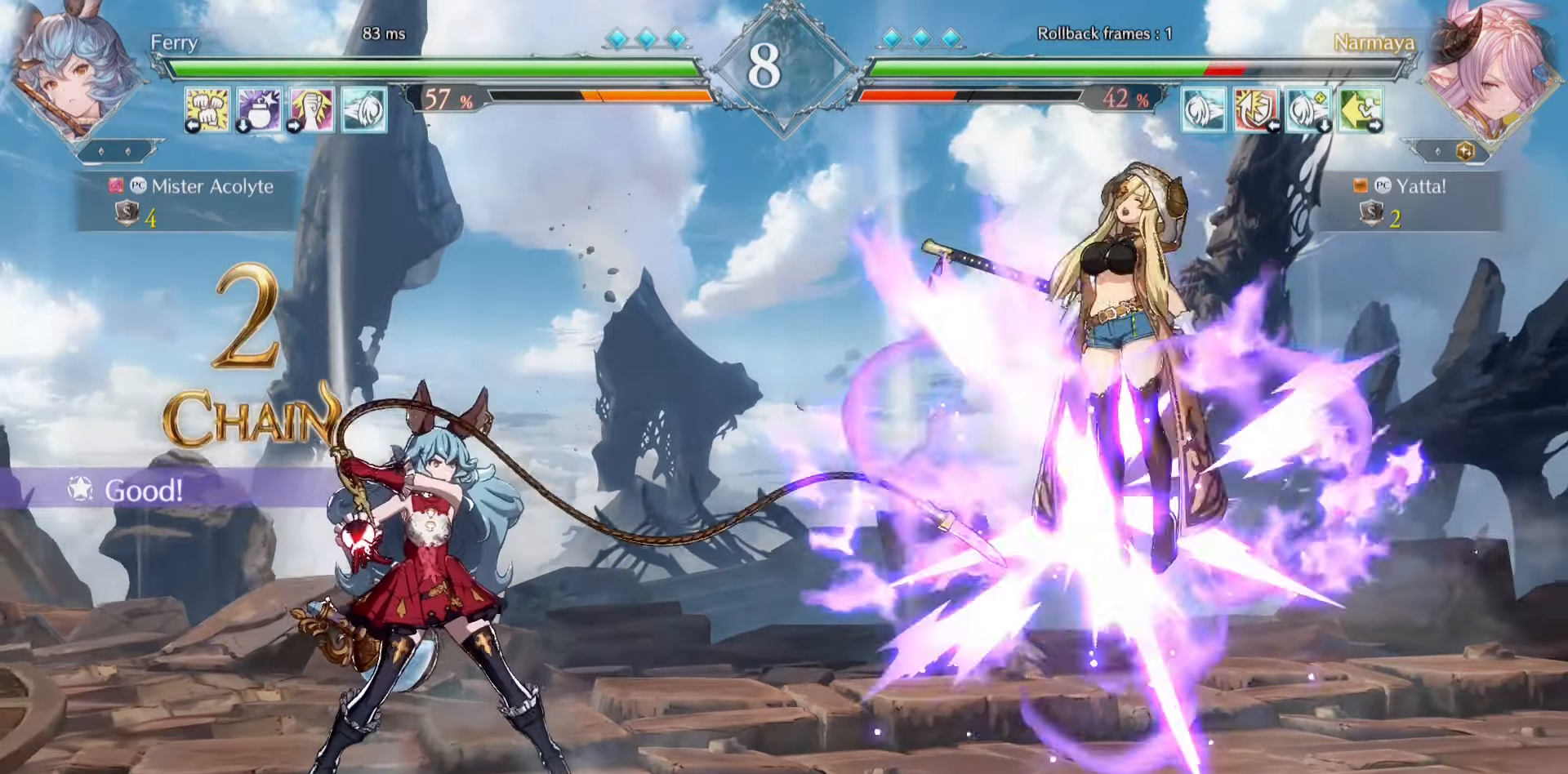
{"buttons": [], "events": [[50, "SQUARE", "up"]]}
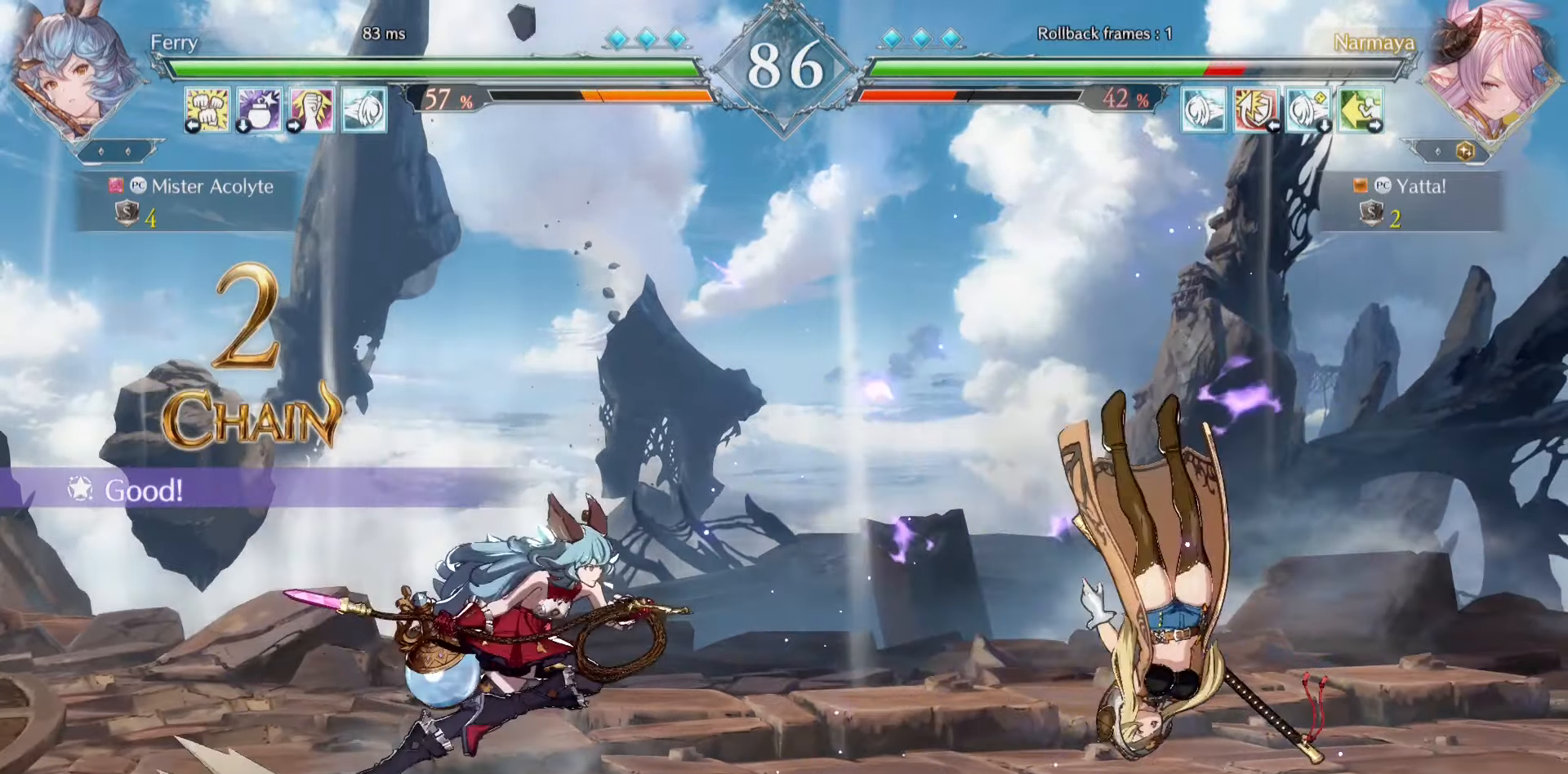
{"buttons": [], "events": []}
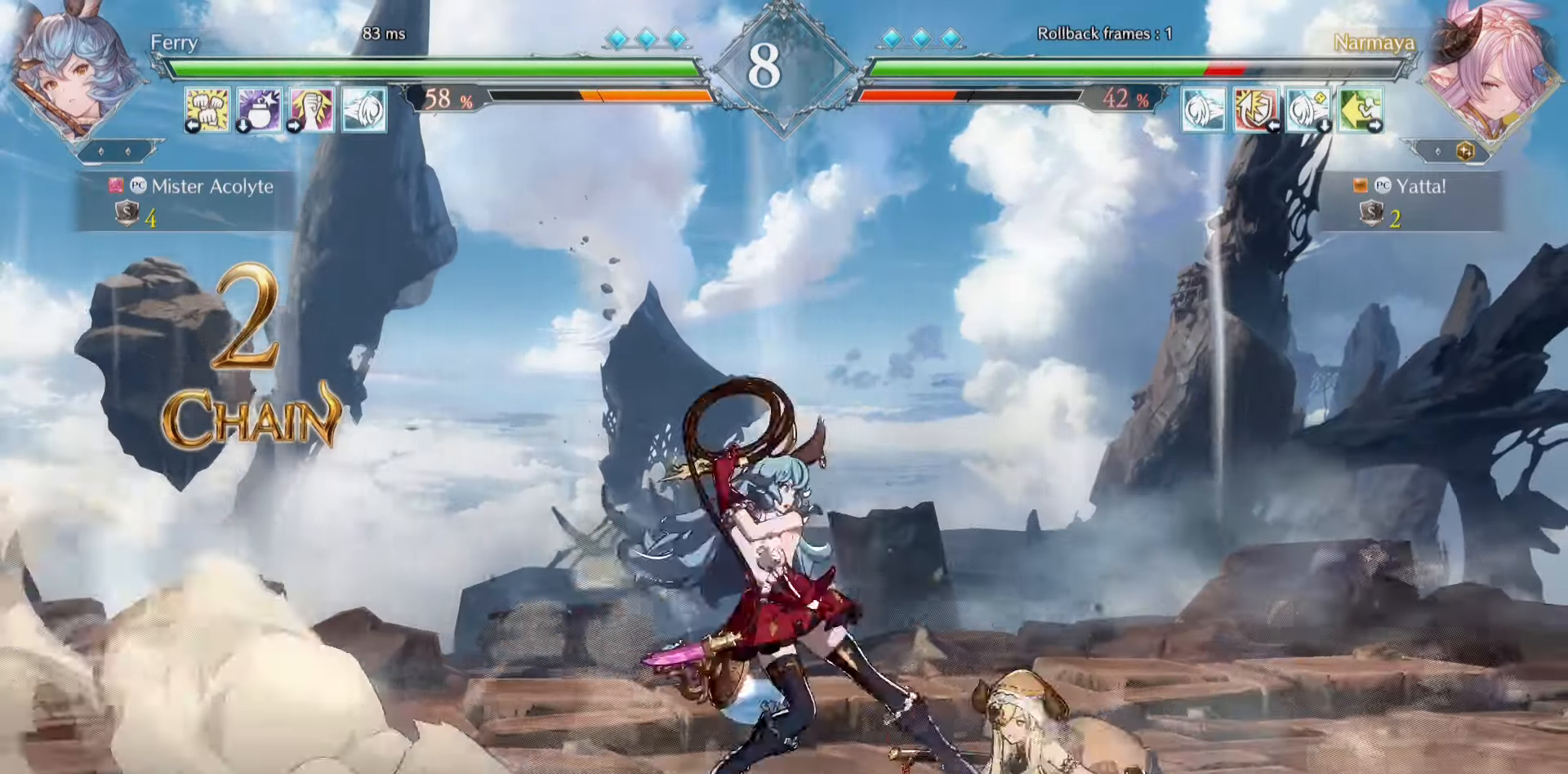
{"buttons": [], "events": [[216, "TRIANGLE", "down"], [316, "TRIANGLE", "up"]]}
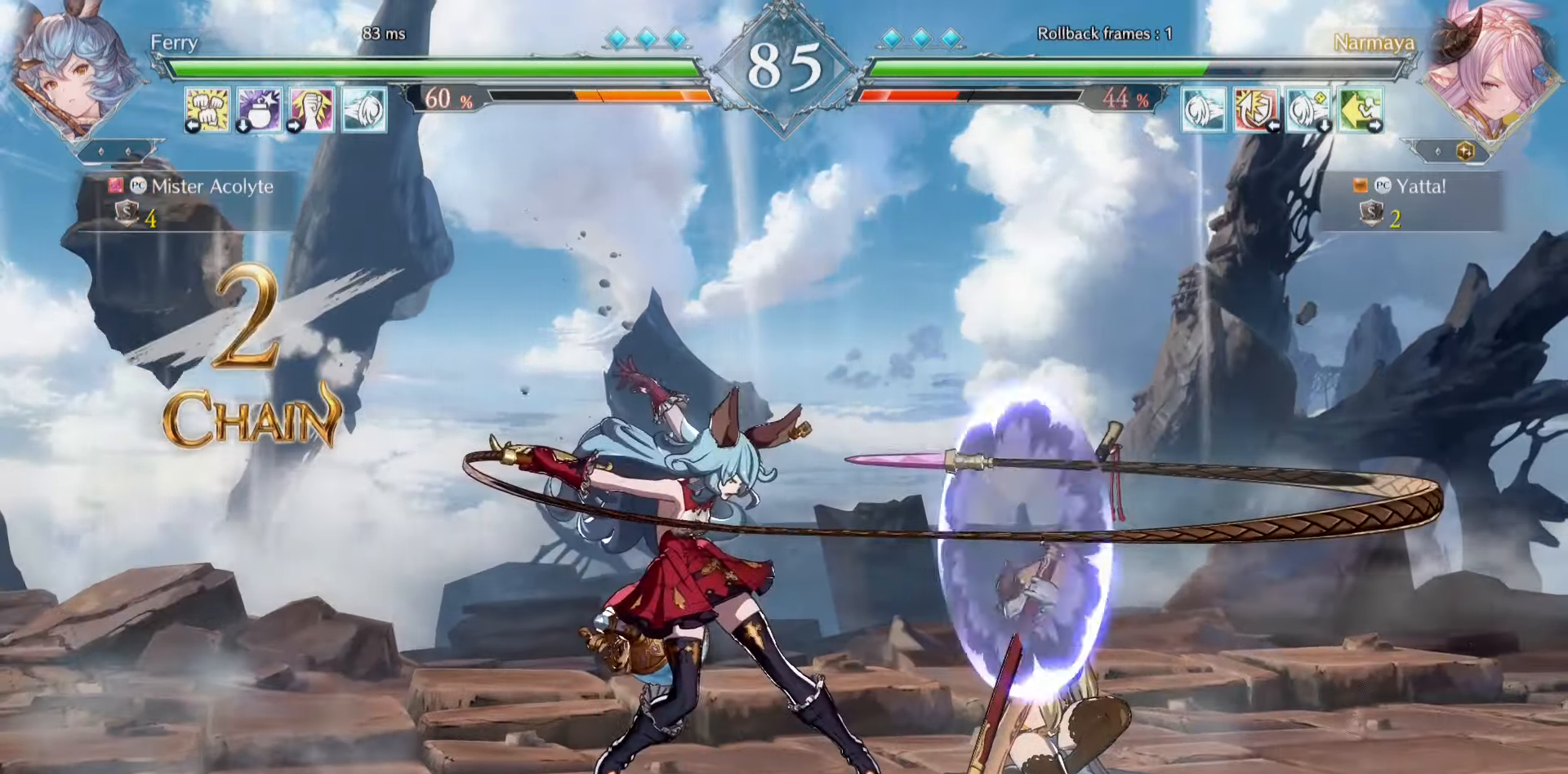
{"buttons": [], "events": []}
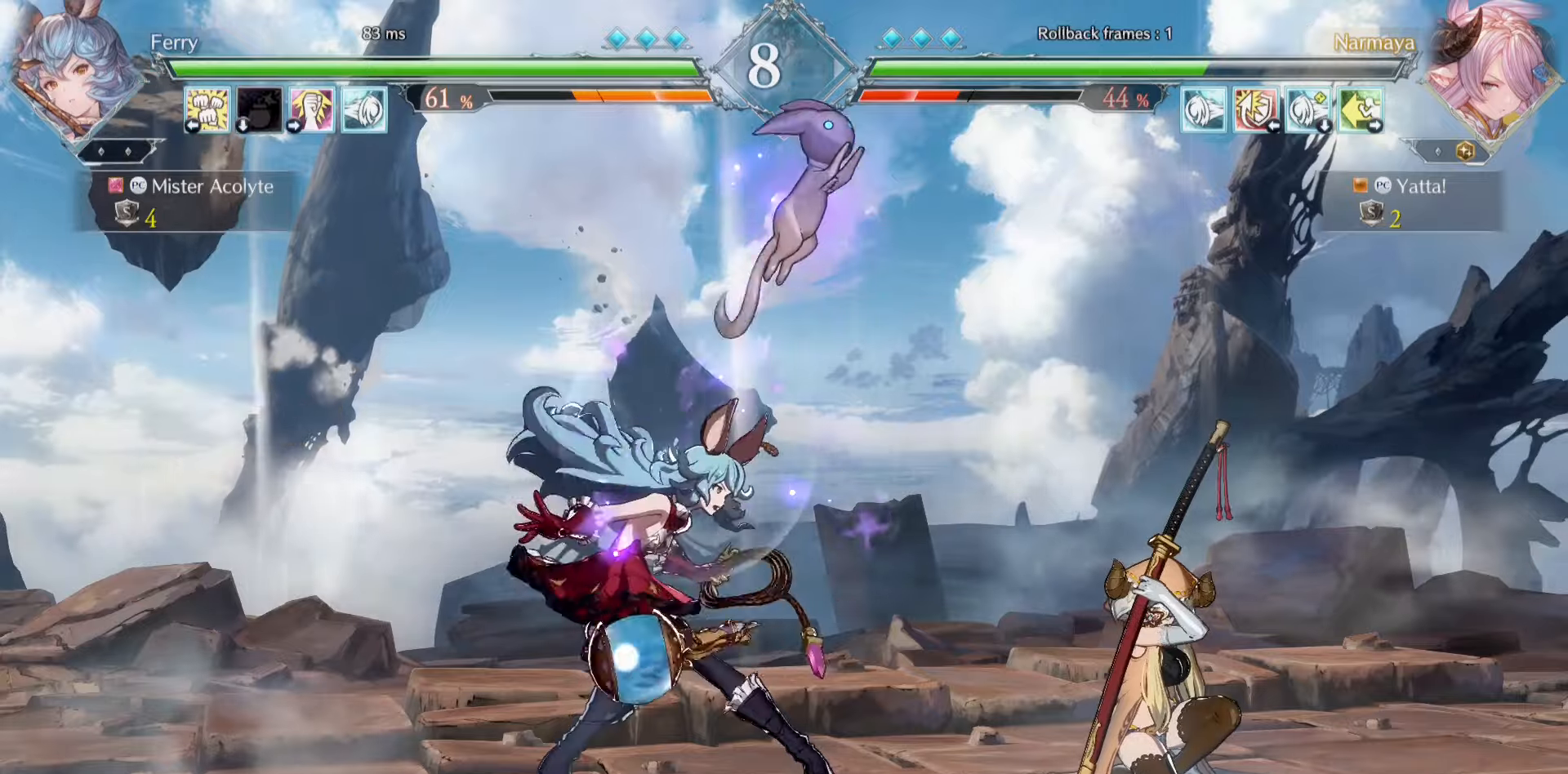
{"buttons": [], "events": []}
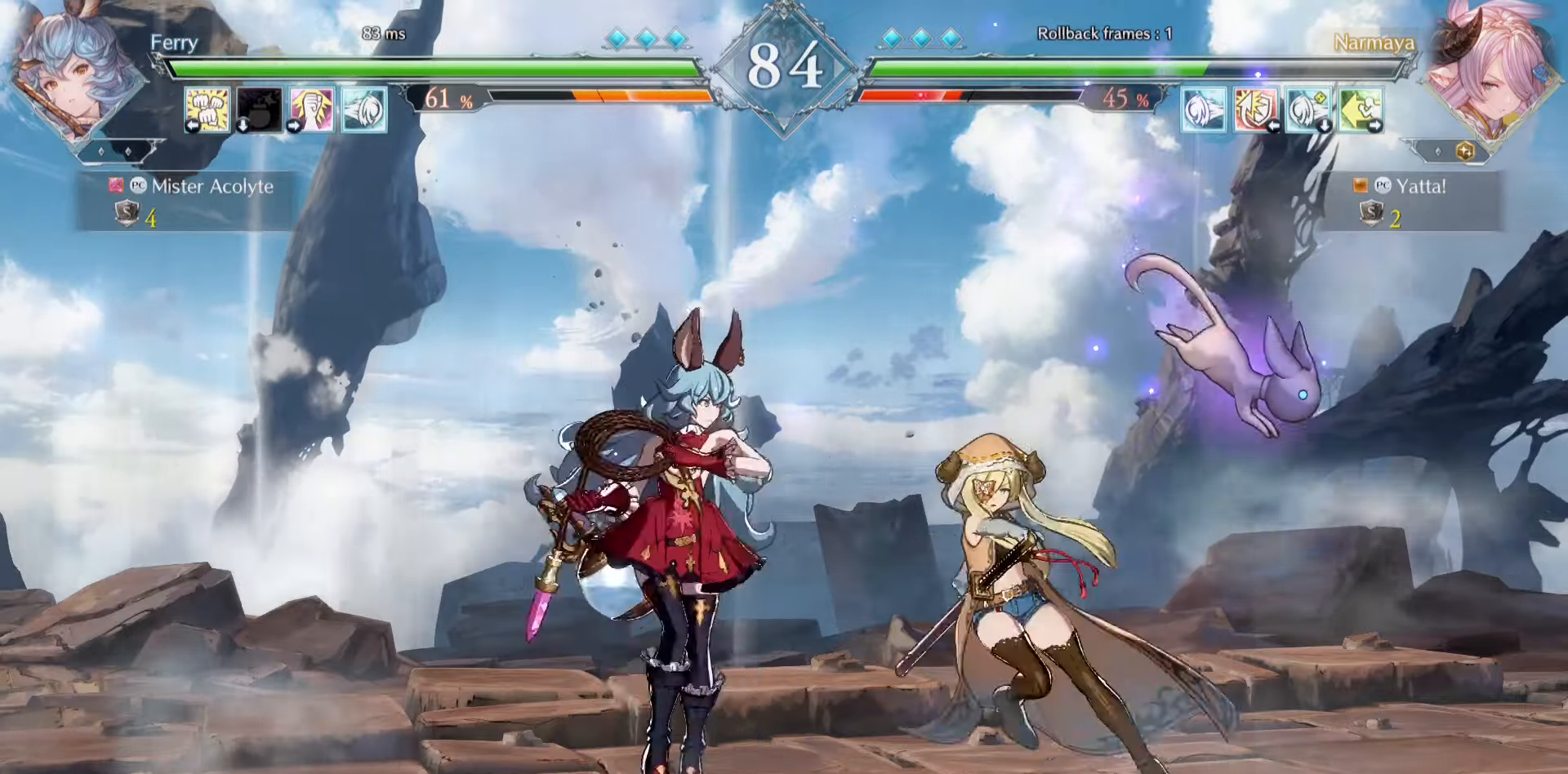
{"buttons": [], "events": [[116, "SQUARE", "down"], [316, "SQUARE", "up"], [350, "SQUARE", "down"], [483, "SQUARE", "up"]]}
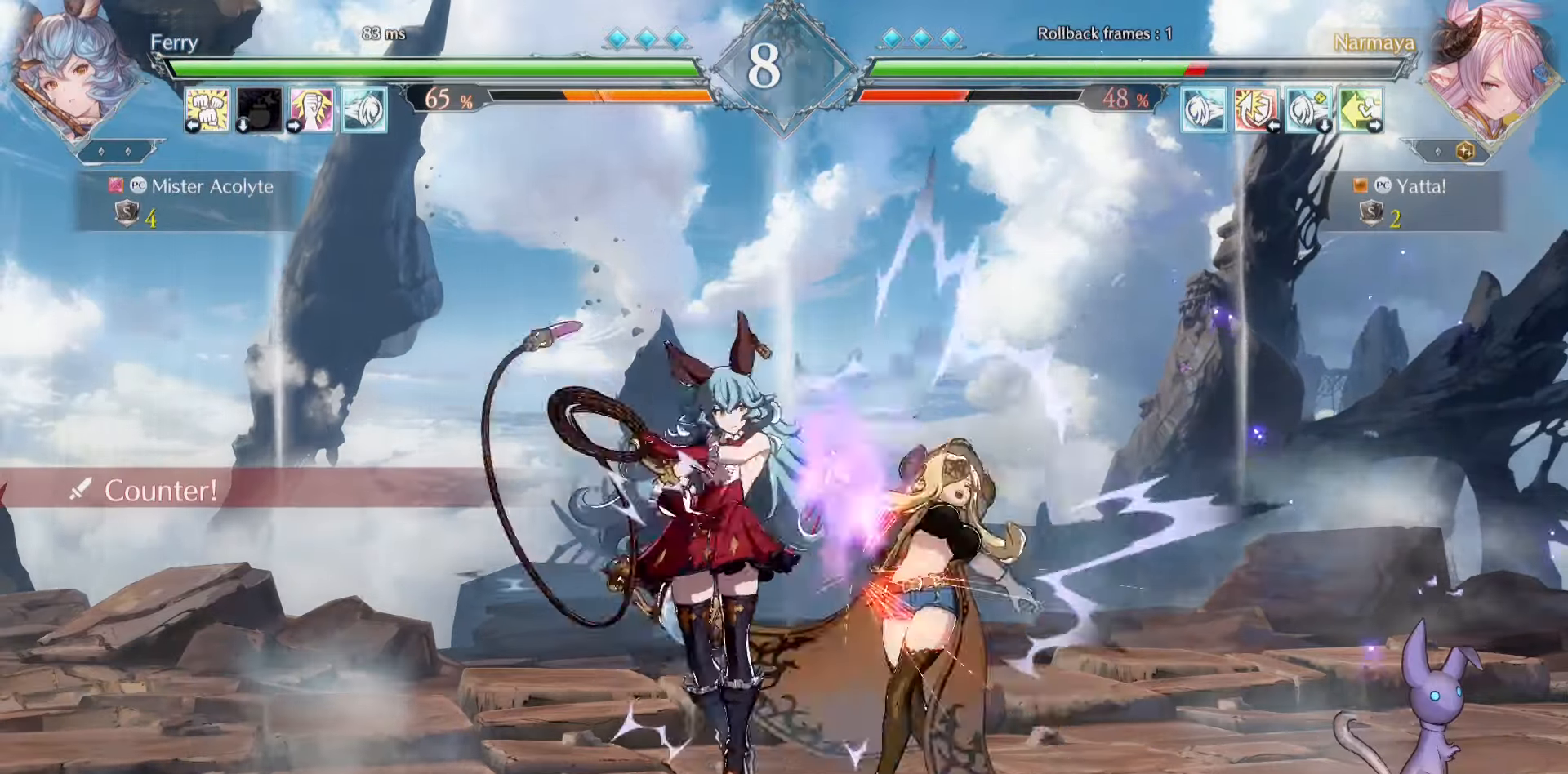
{"buttons": ["SQUARE"], "events": [[50, "SQUARE", "down"], [150, "SQUARE", "up"], [183, "SQUARE", "down"]]}
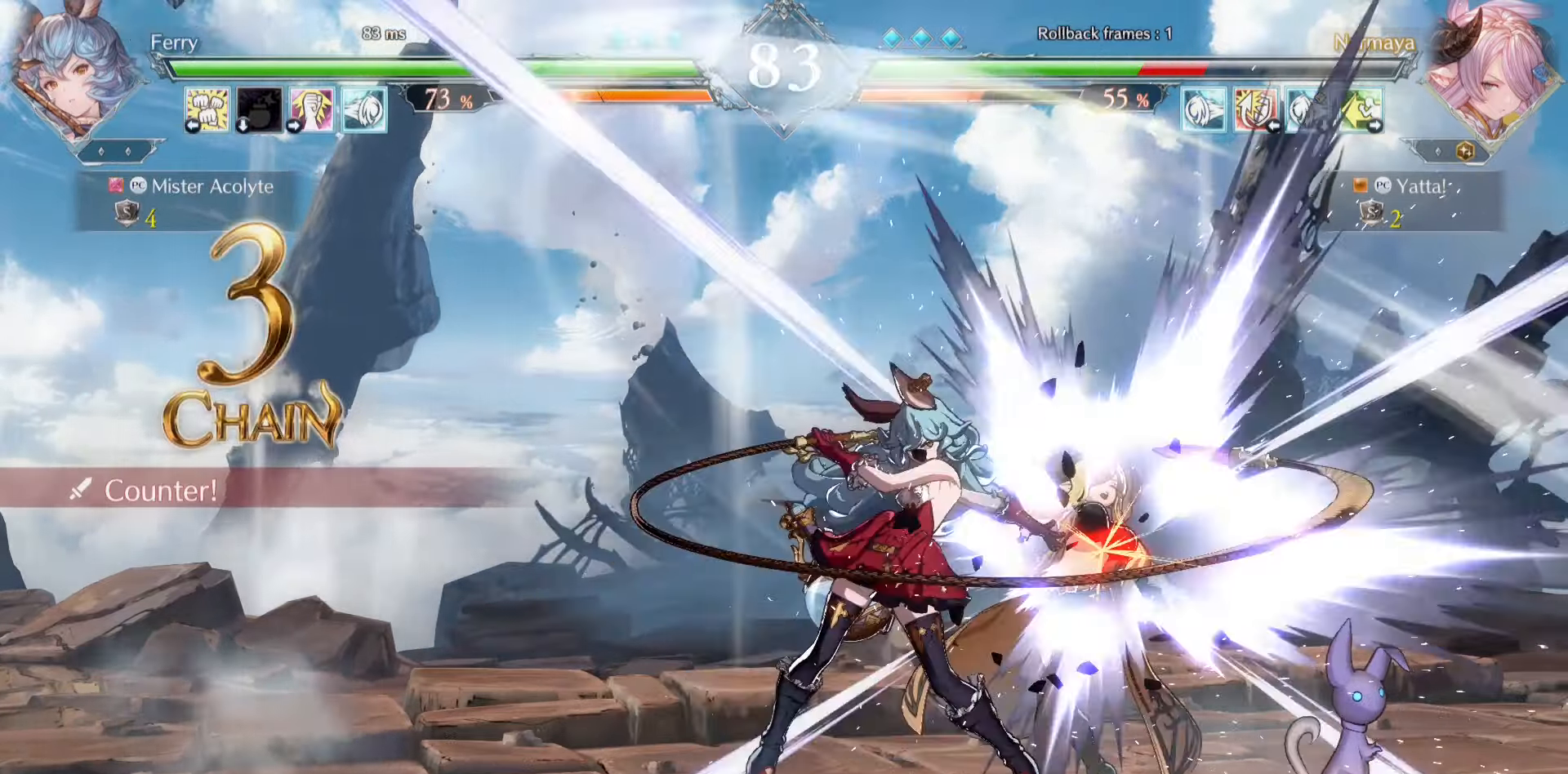
{"buttons": [], "events": [[16, "SQUARE", "up"]]}
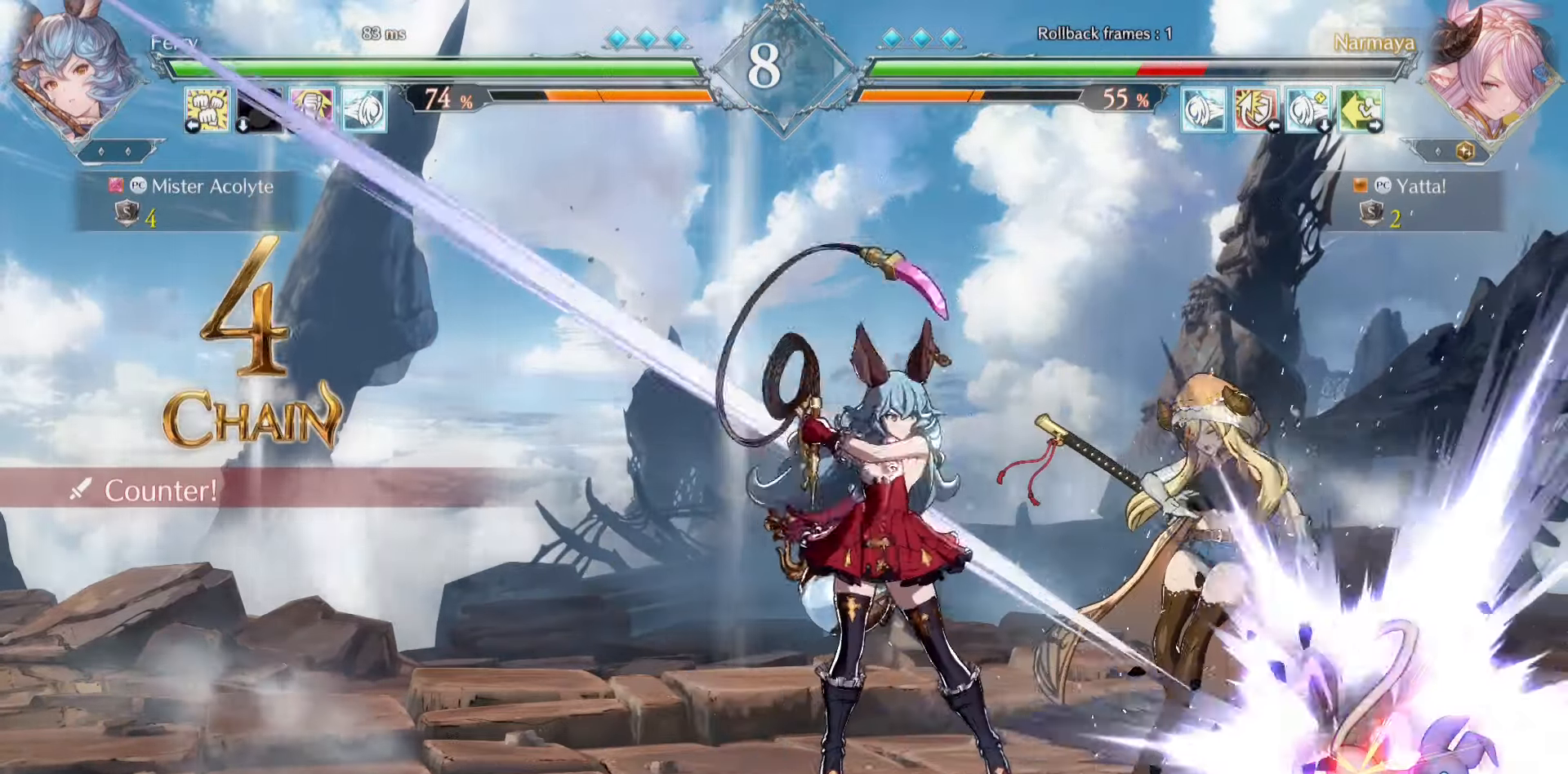
{"buttons": [], "events": []}
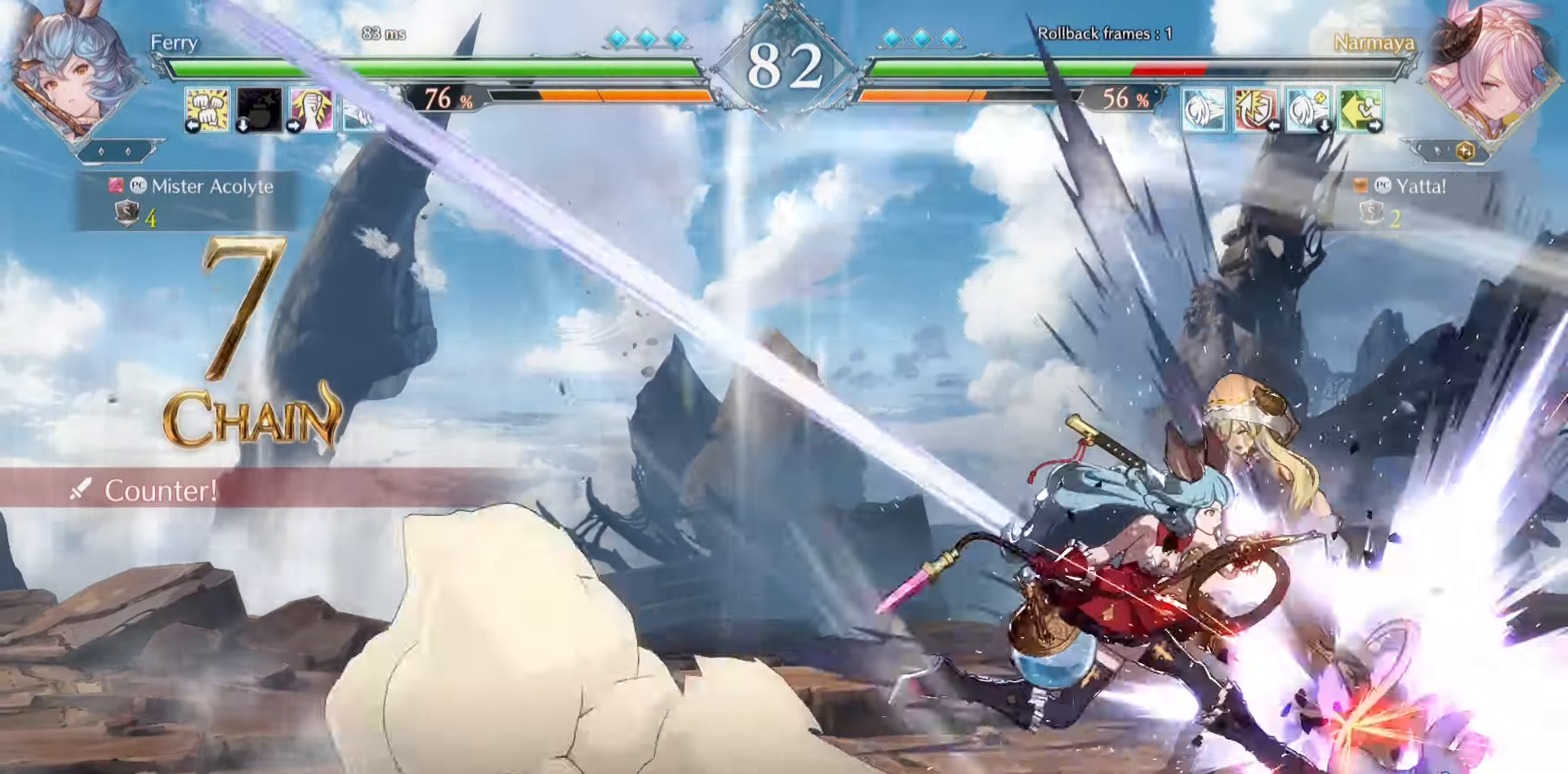
{"buttons": ["CIRCLE"], "events": [[216, "CIRCLE", "down"], [316, "CIRCLE", "up"], [450, "CIRCLE", "down"]]}
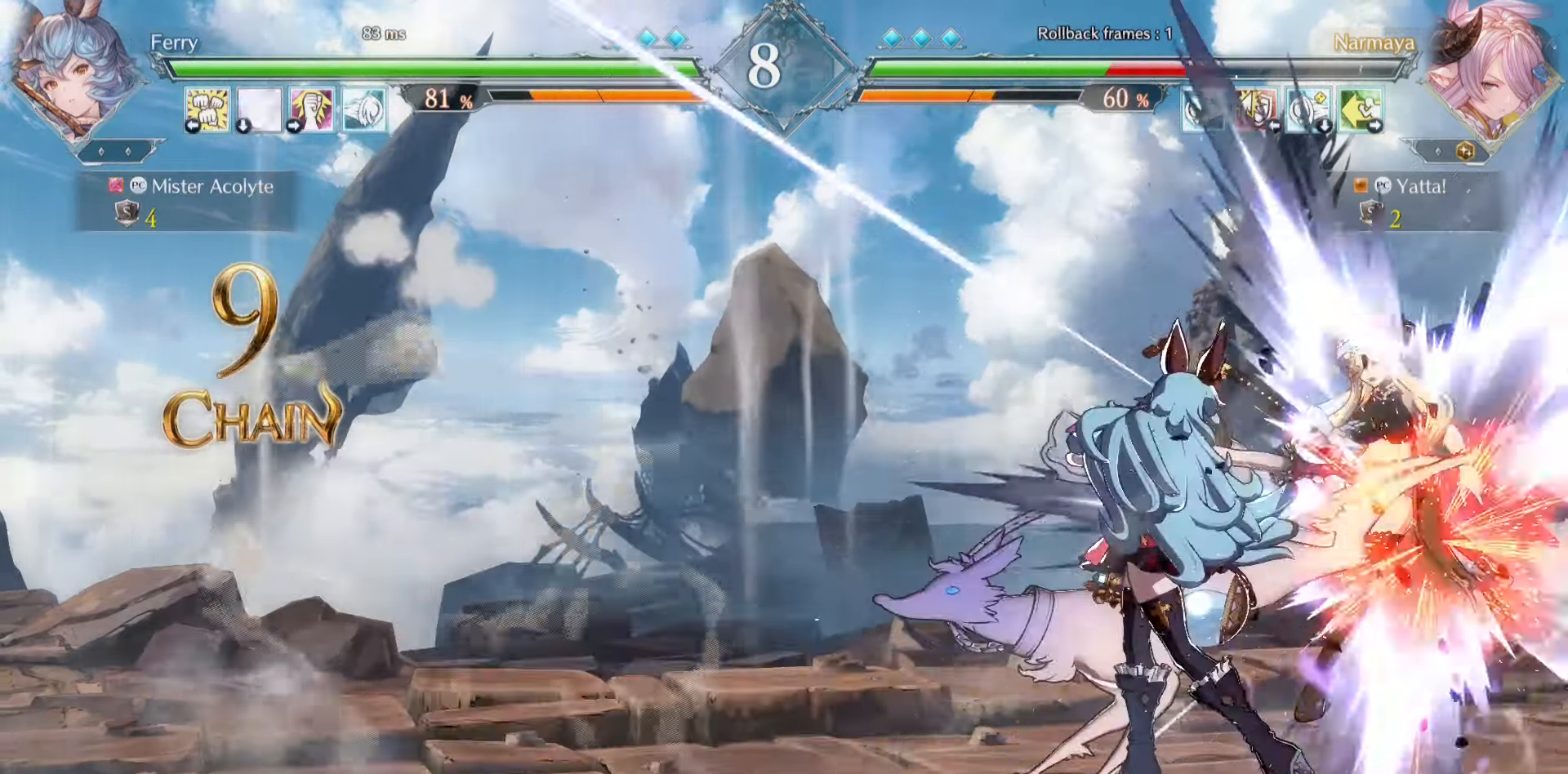
{"buttons": [], "events": [[150, "CIRCLE", "up"]]}
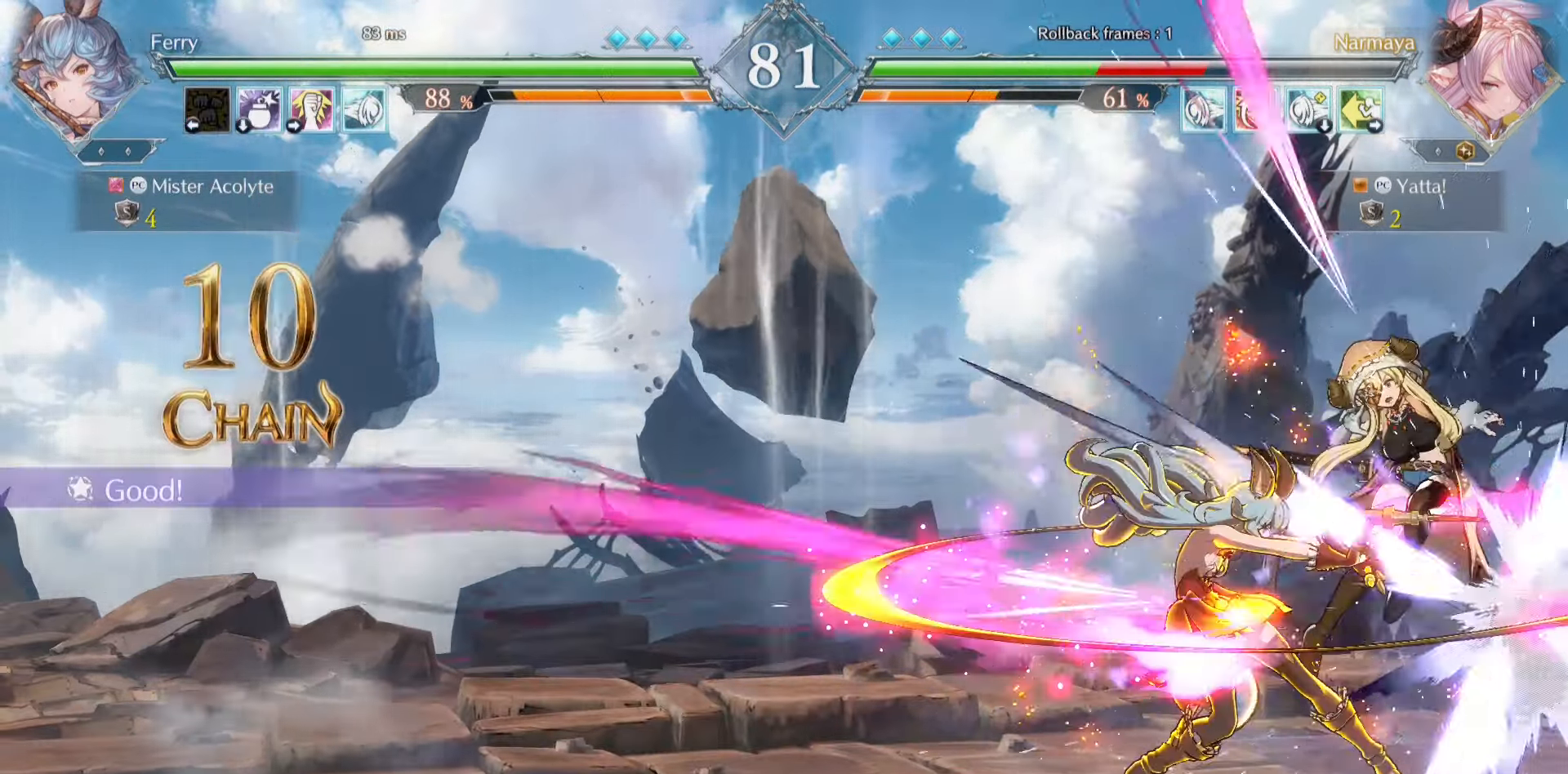
{"buttons": [], "events": []}
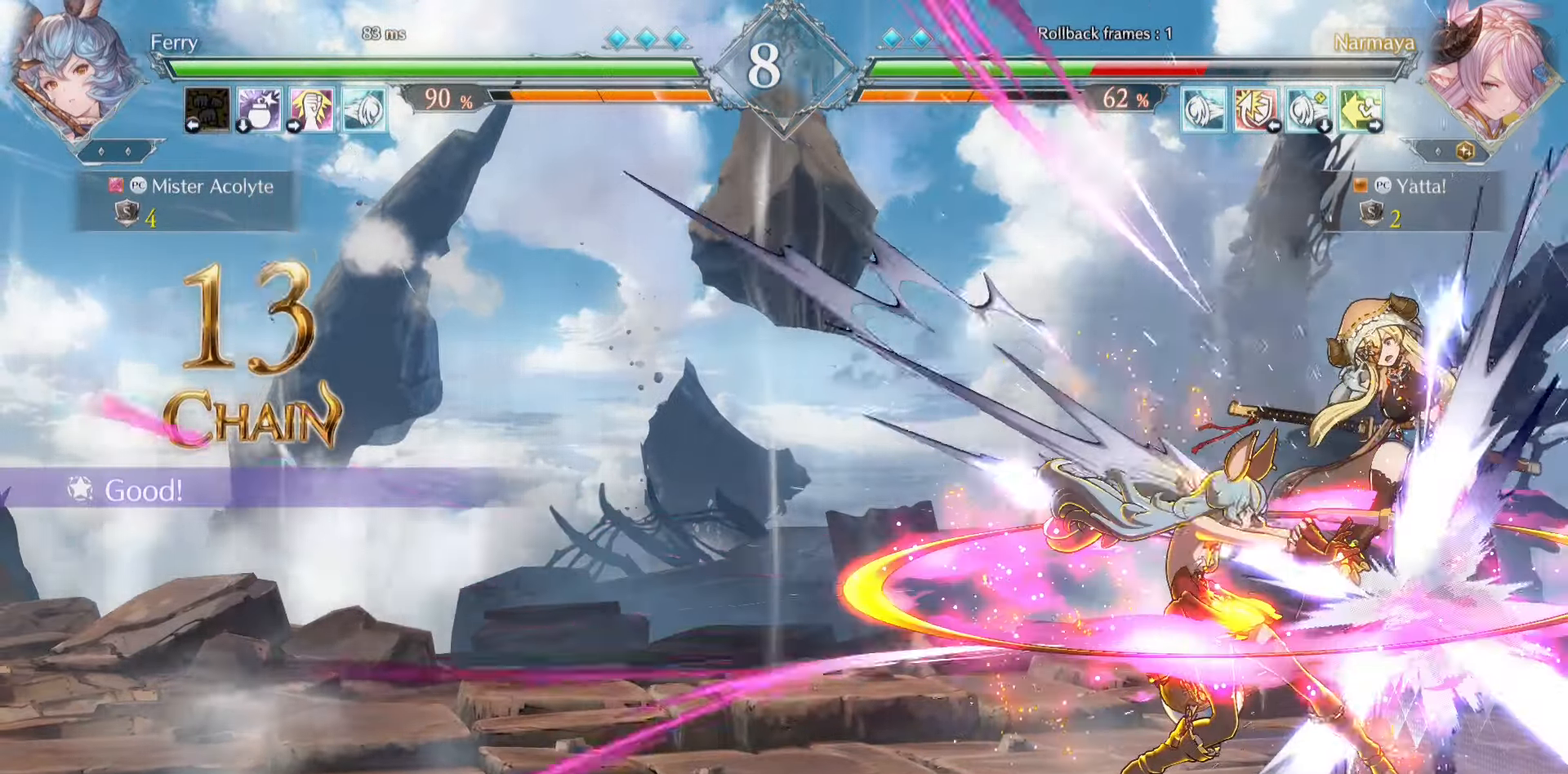
{"buttons": [], "events": []}
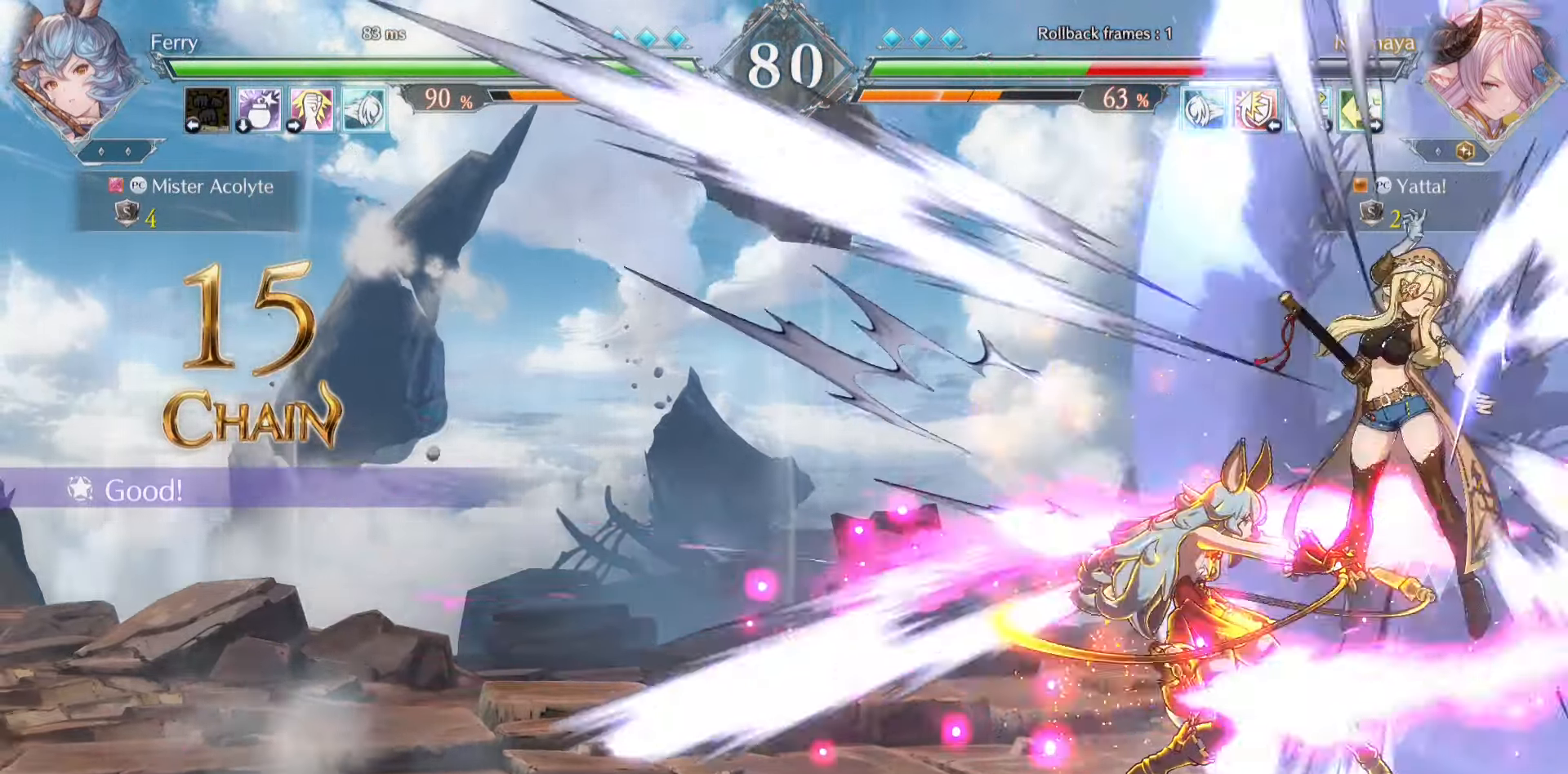
{"buttons": ["CIRCLE", "TRIANGLE"], "events": [[183, "CIRCLE", "down"], [316, "CIRCLE", "up"], [416, "CIRCLE", "down"], [416, "TRIANGLE", "down"]]}
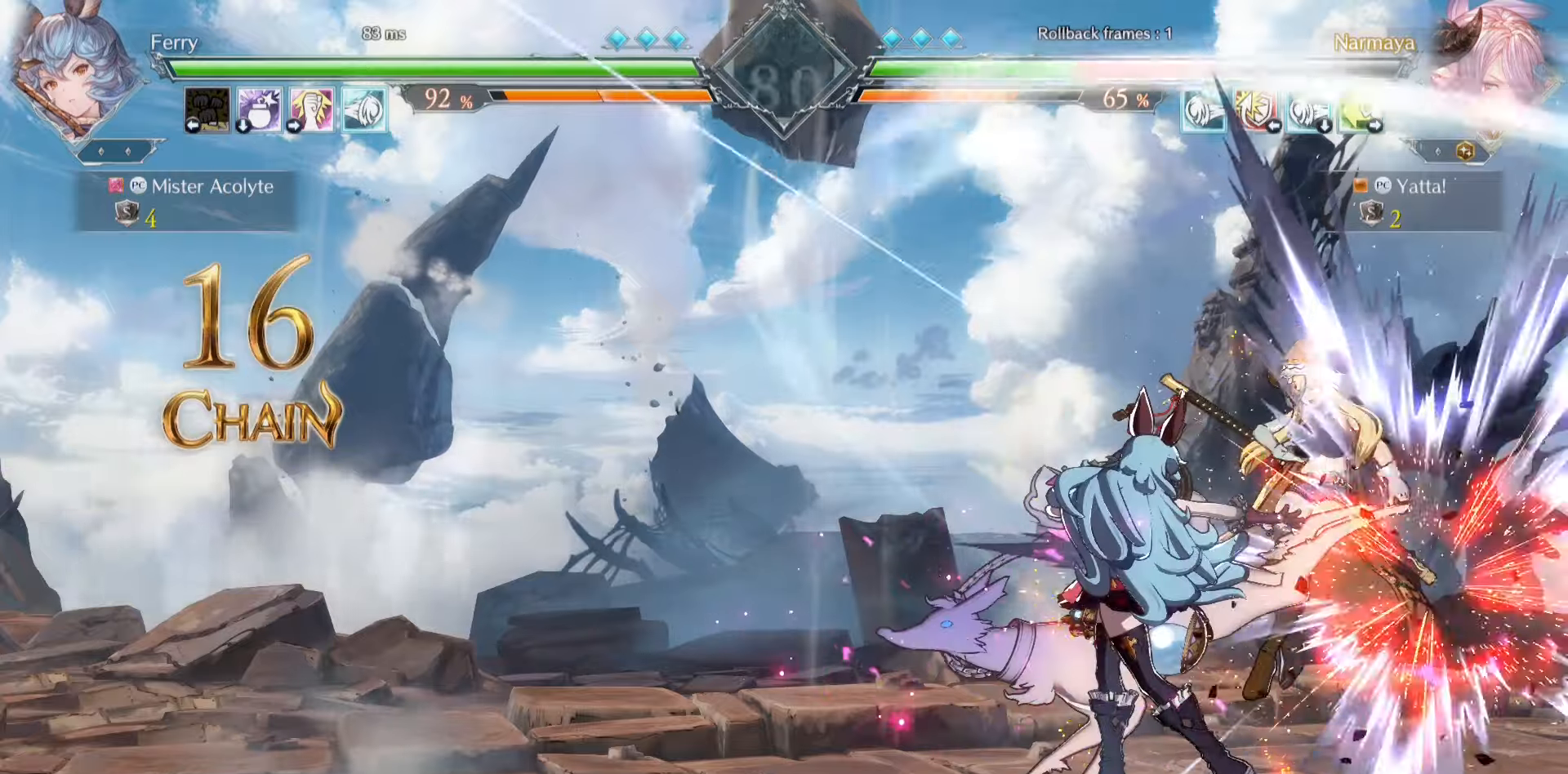
{"buttons": [], "events": [[83, "CIRCLE", "up"], [83, "TRIANGLE", "up"]]}